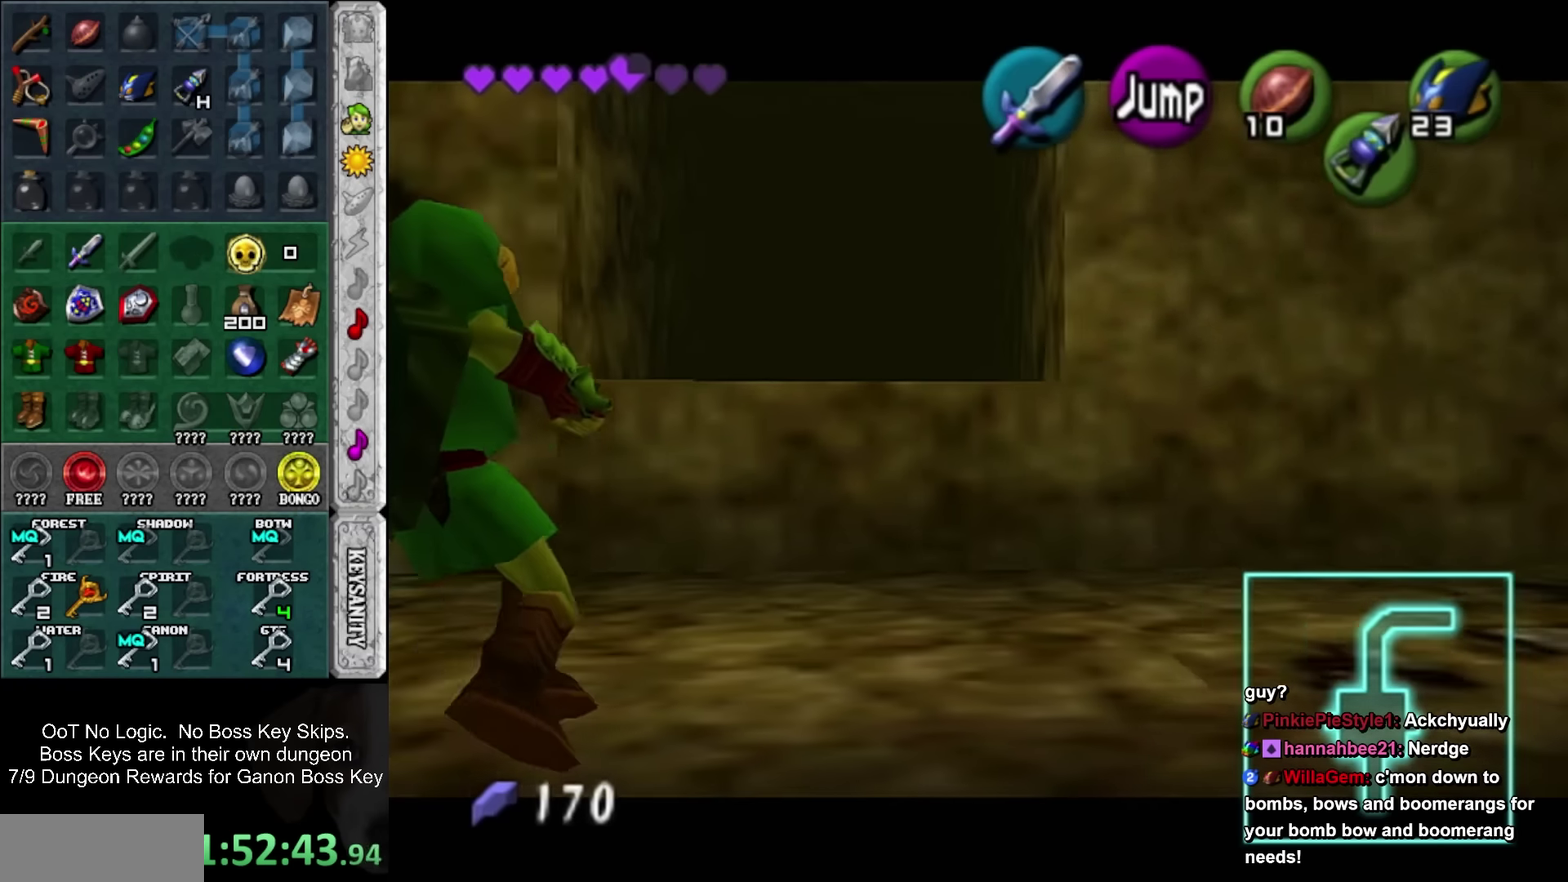
Gameplay with a controller; each line is a JSON object with the inputs held at the frame after it. "events" lists button and stick changes between this image and that frame as [ms after this image, input, new state], when the widget could be followed in between. Not read: HOME L2 L3 R3 right_stick.
{"buttons": ["SQUARE", "L1"], "left_stick": "left", "events": [[133, "SQUARE", "down"], [317, "SQUARE", "up"], [500, "SQUARE", "down"]]}
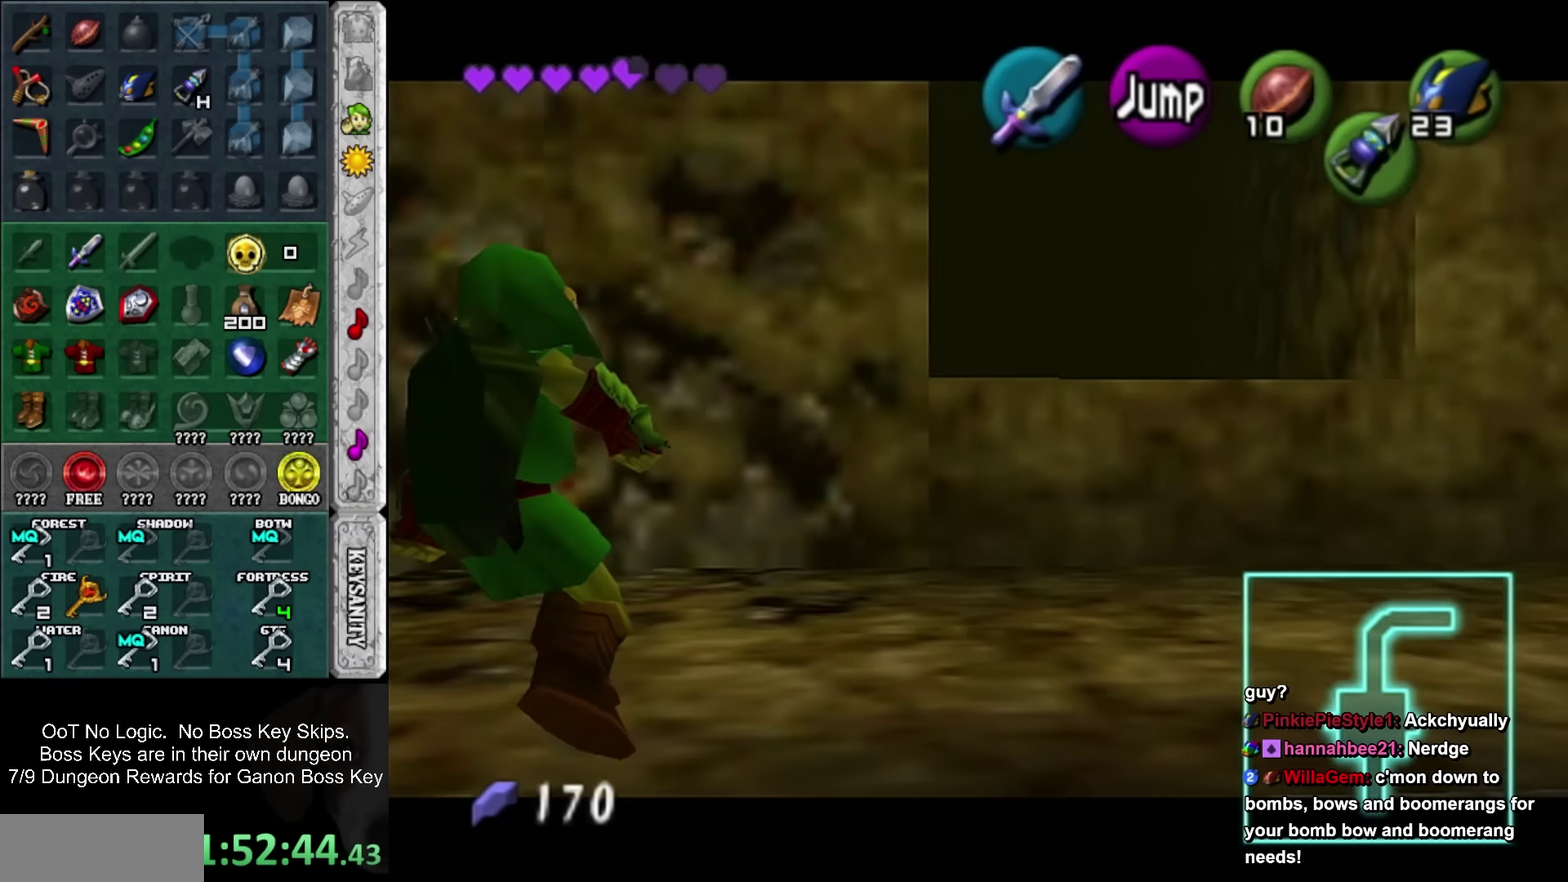
{"buttons": [], "left_stick": "down-left", "events": [[133, "L1", "up"], [183, "SQUARE", "up"], [250, "left_stick", "down-left"]]}
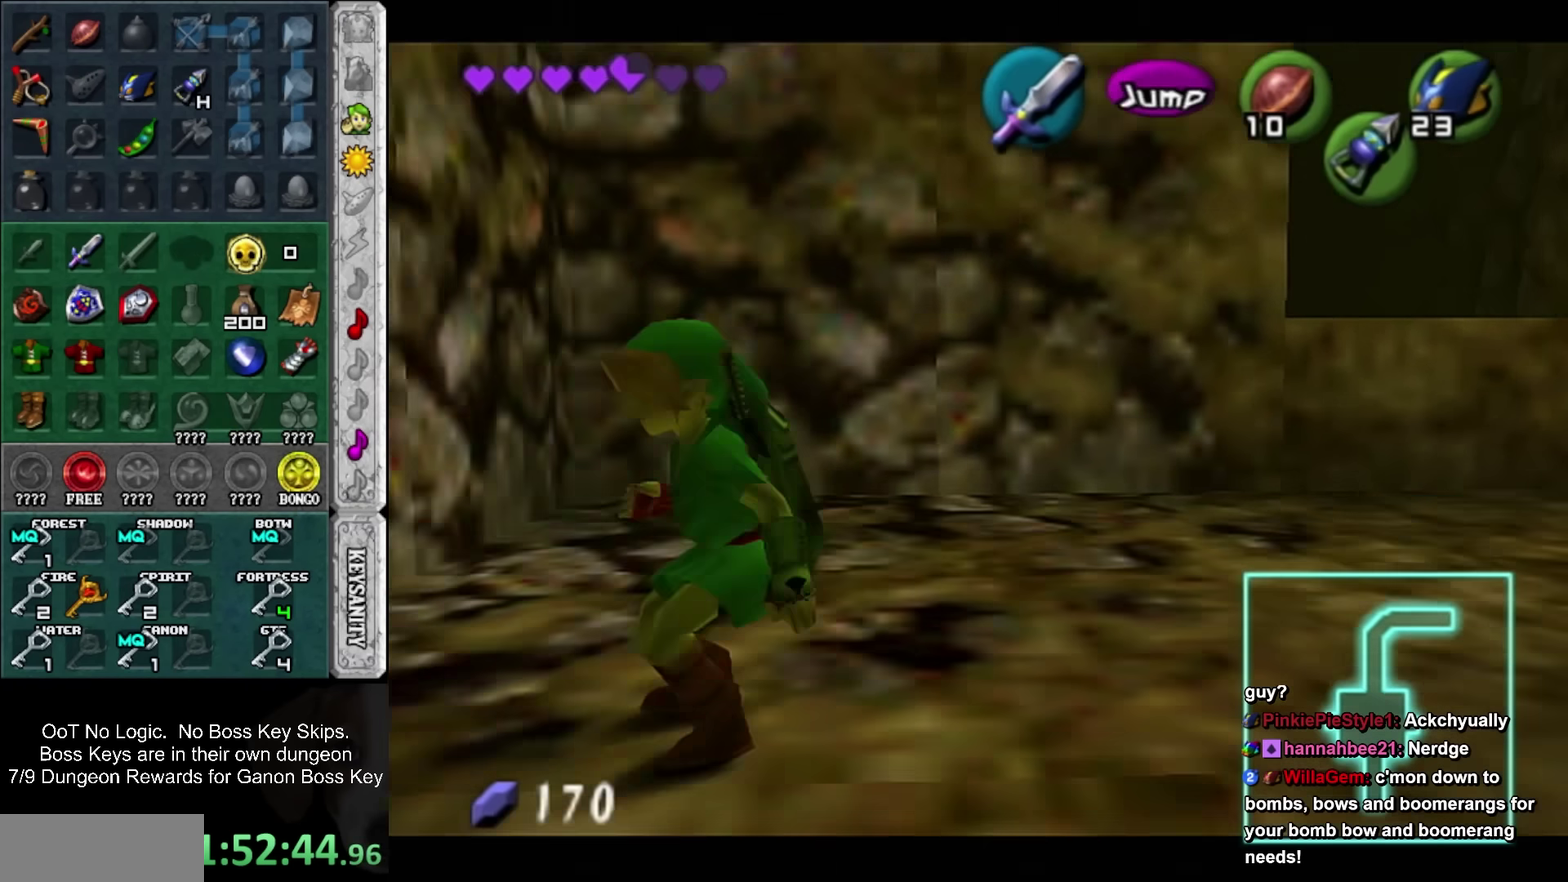
{"buttons": [], "left_stick": "up-left", "events": [[250, "left_stick", "left"], [417, "left_stick", "up-left"]]}
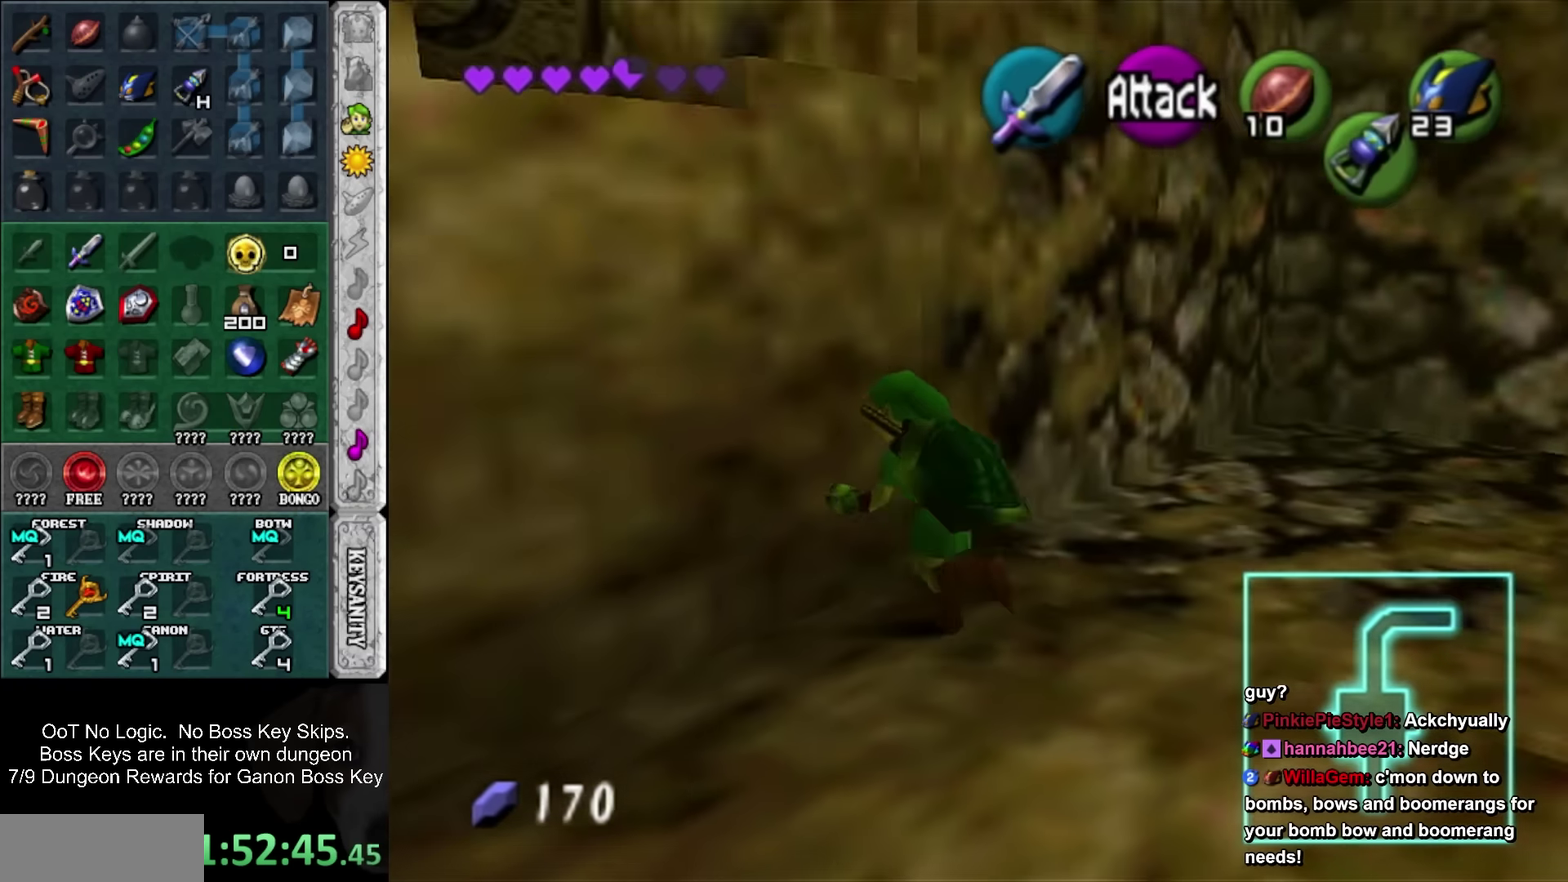
{"buttons": [], "left_stick": "center", "events": [[183, "SQUARE", "down"], [350, "L1", "down"], [350, "SQUARE", "up"], [417, "left_stick", "up"], [500, "L1", "up"], [500, "left_stick", "center"]]}
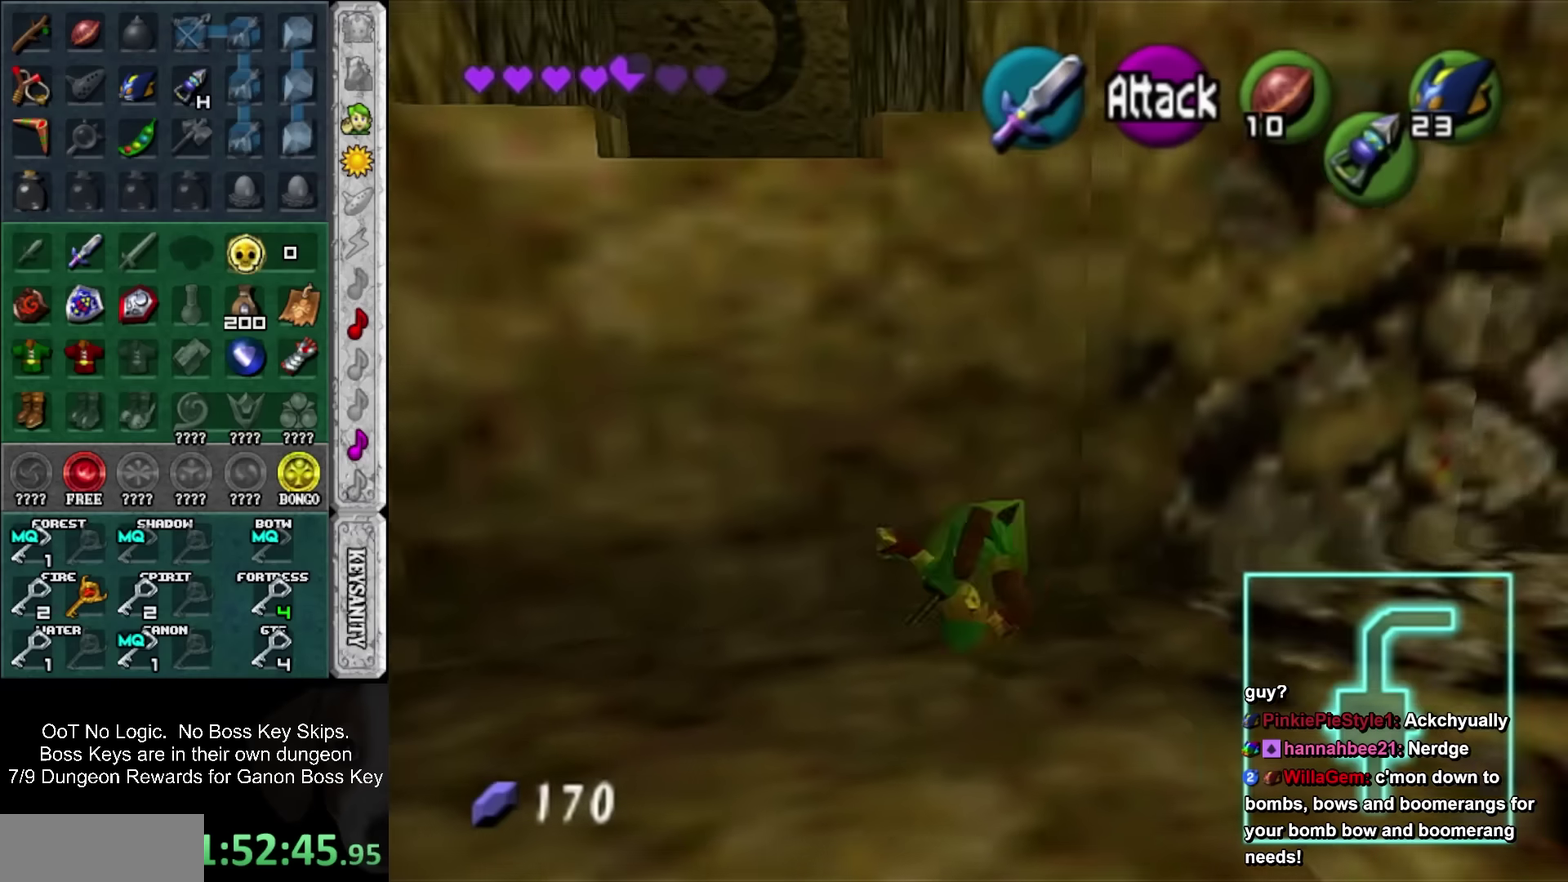
{"buttons": [], "left_stick": "up", "events": [[250, "left_stick", "left"], [384, "left_stick", "up-left"], [500, "left_stick", "up"]]}
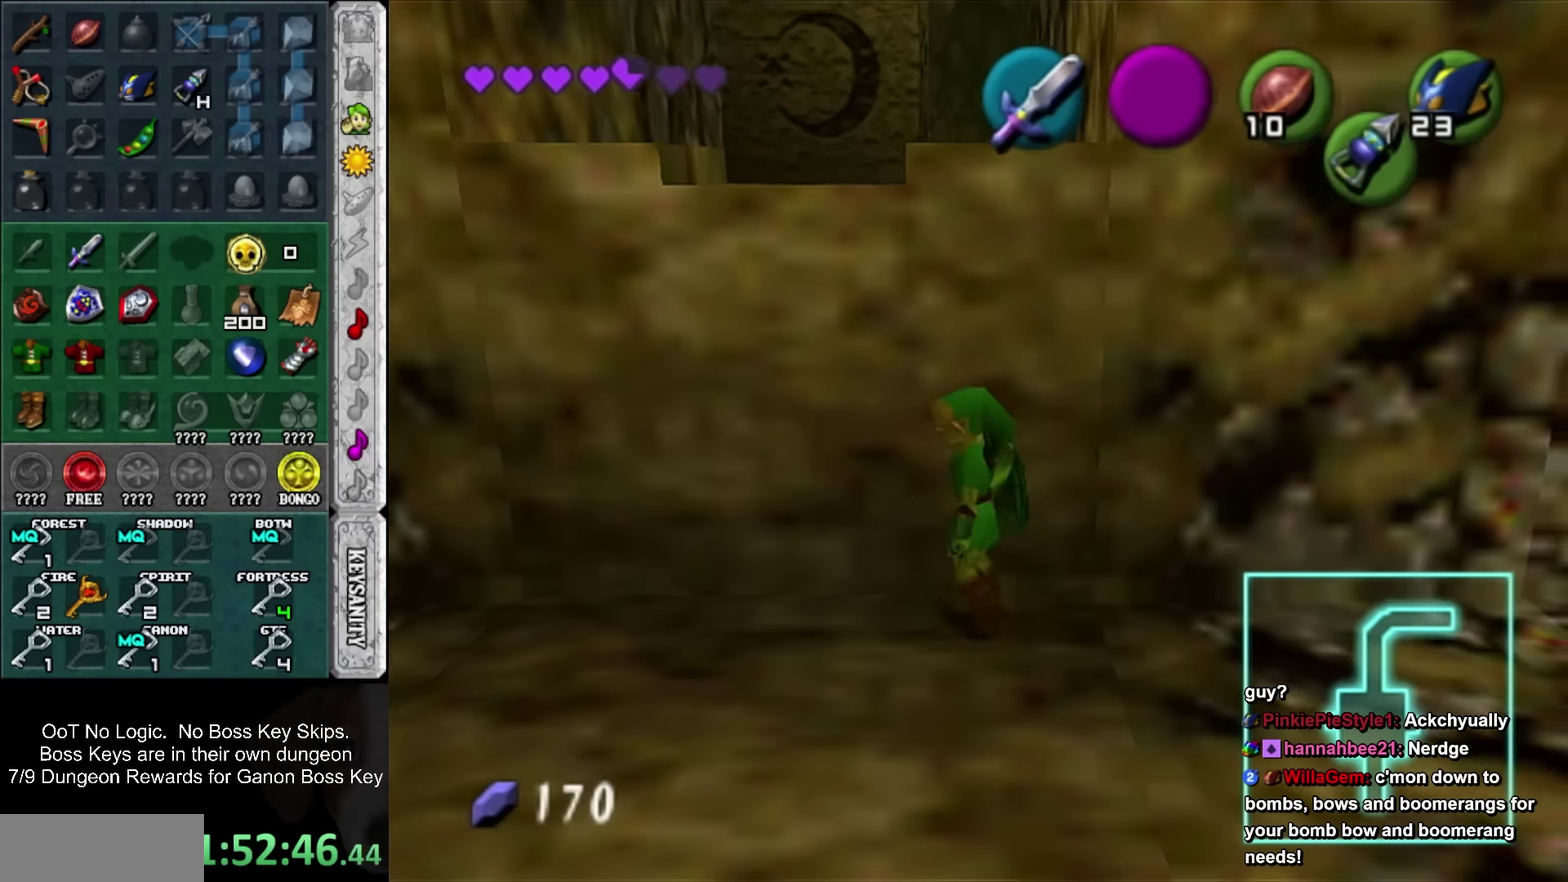
{"buttons": [], "left_stick": "up", "events": [[134, "SQUARE", "down"], [284, "SQUARE", "up"], [317, "L1", "down"], [467, "L1", "up"]]}
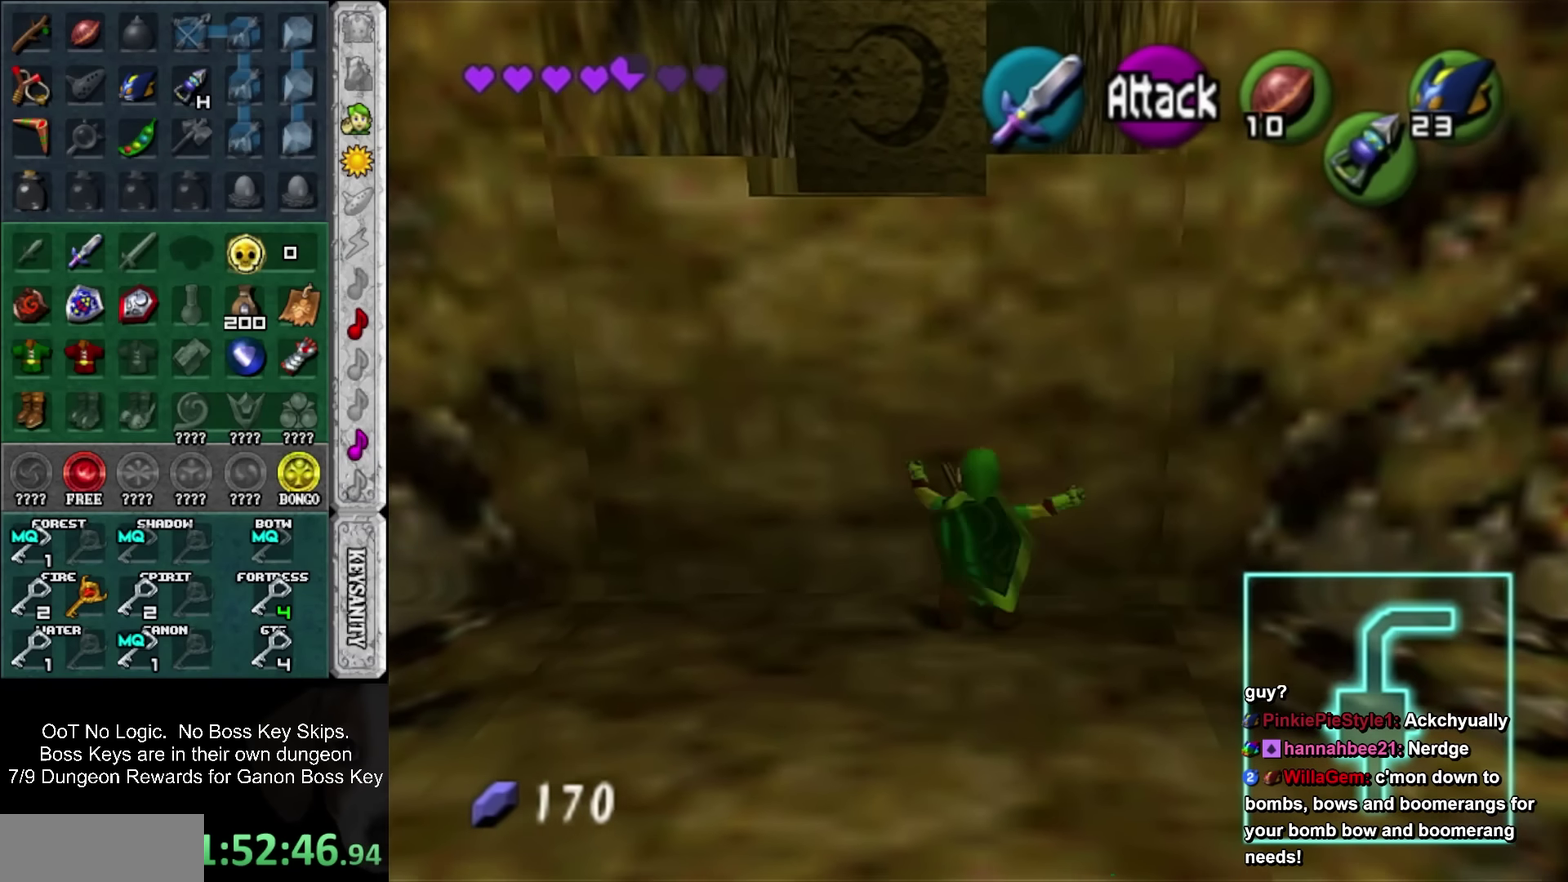
{"buttons": [], "left_stick": "up", "events": [[250, "CROSS", "down"], [417, "CROSS", "up"]]}
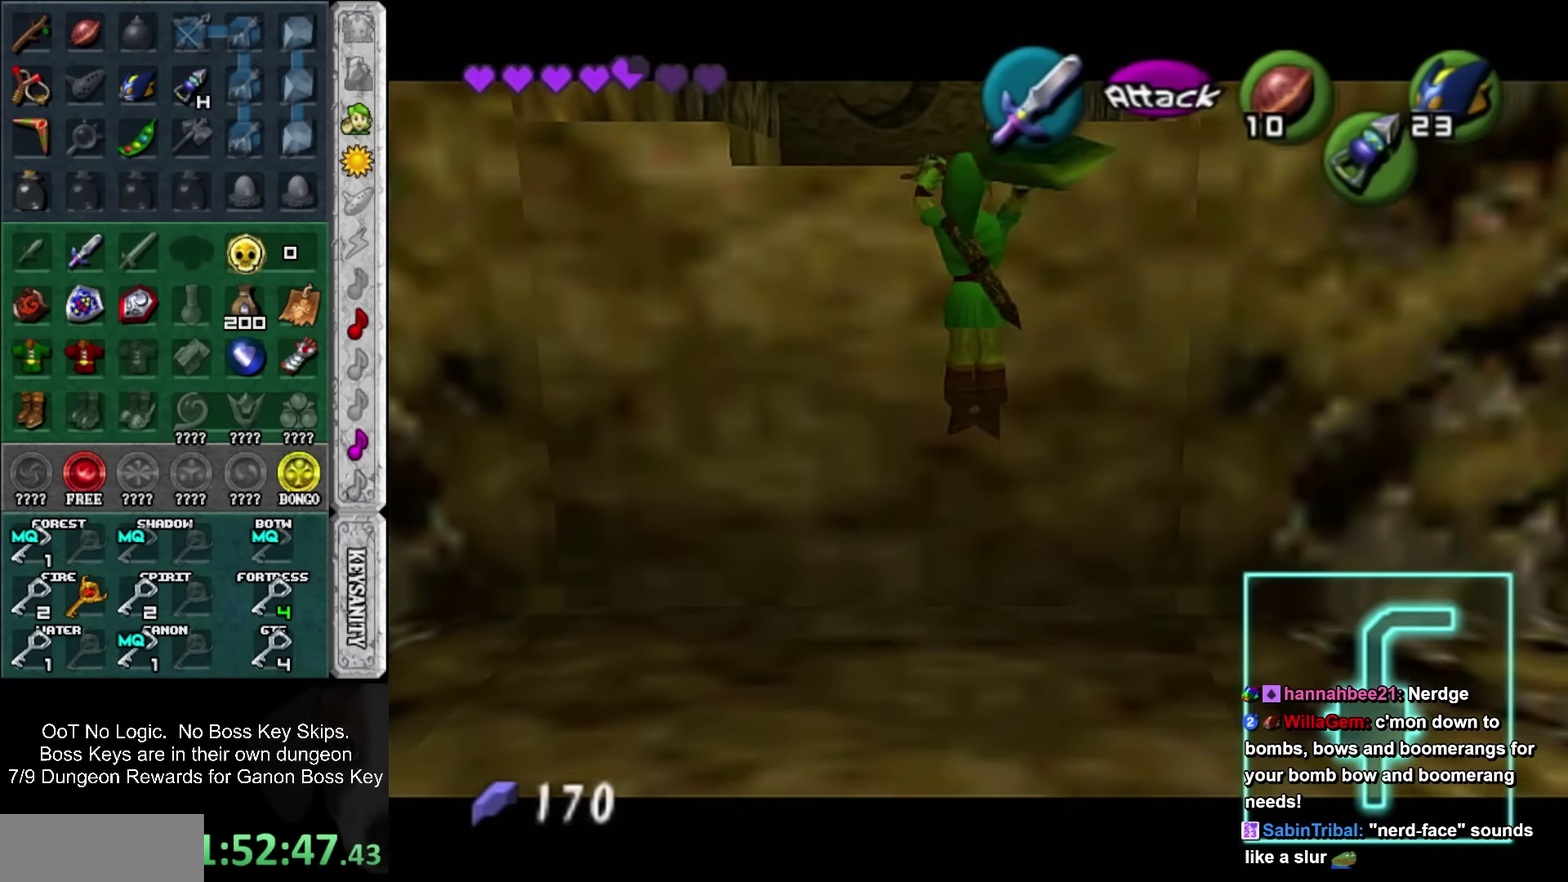
{"buttons": [], "left_stick": "up", "events": []}
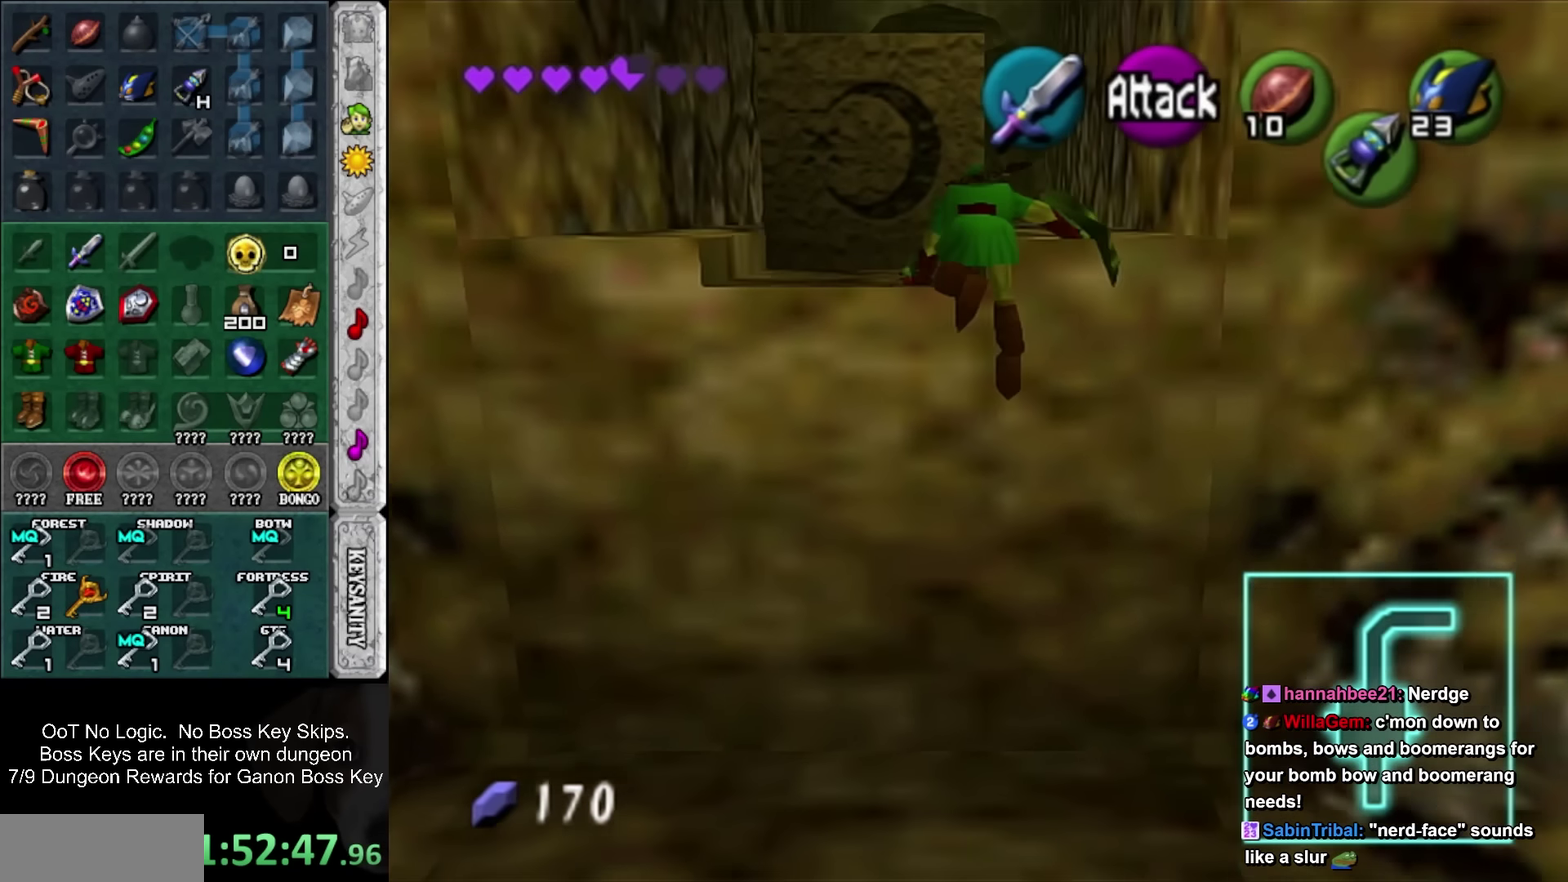
{"buttons": [], "left_stick": "up", "events": []}
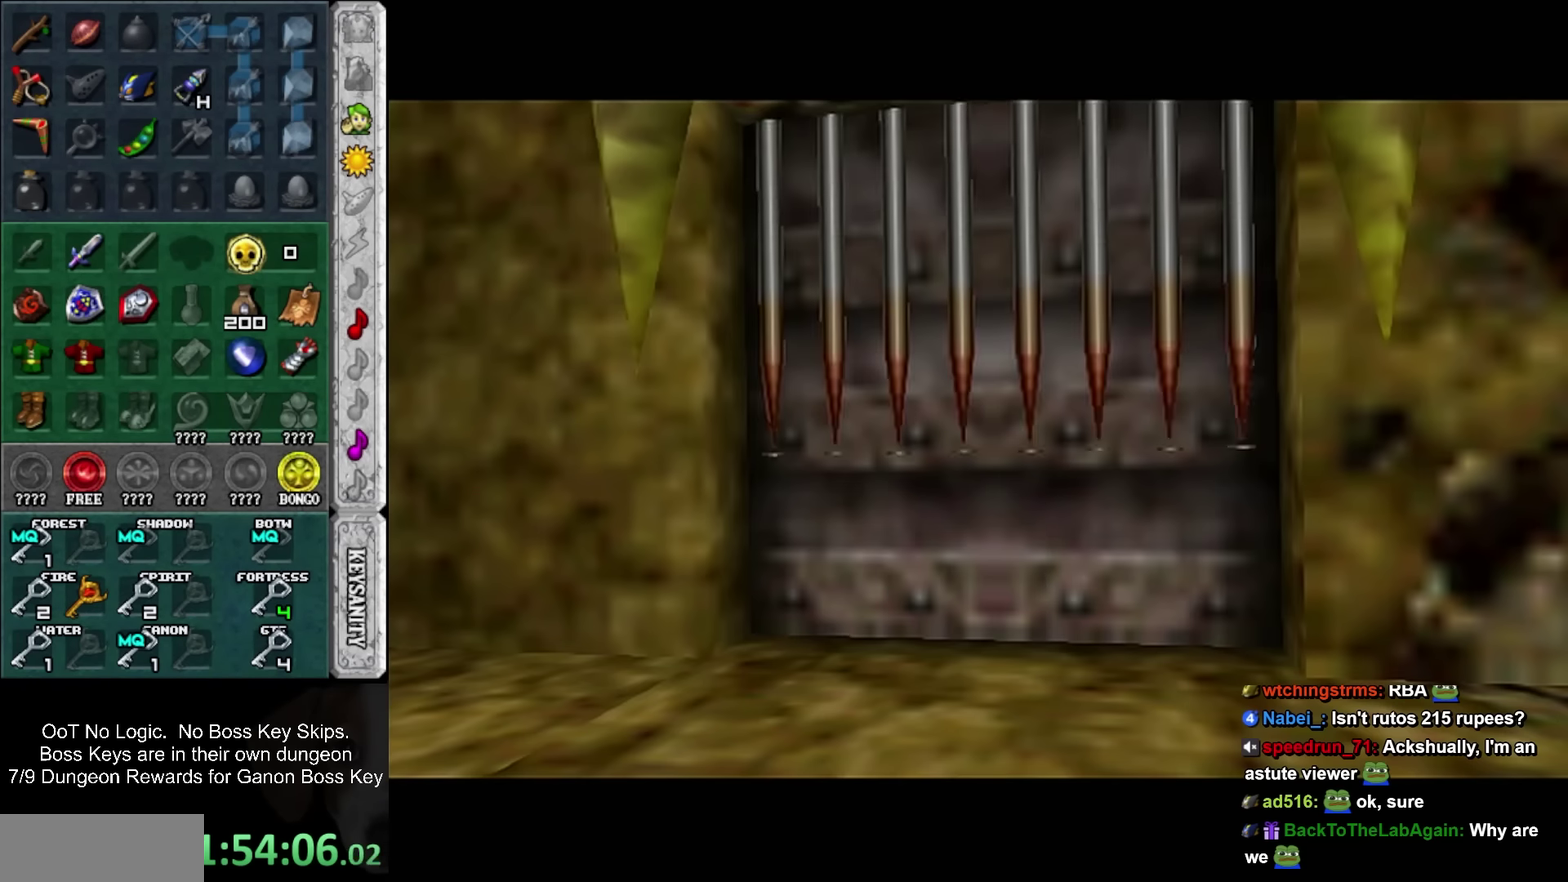
{"buttons": [], "left_stick": "up", "events": []}
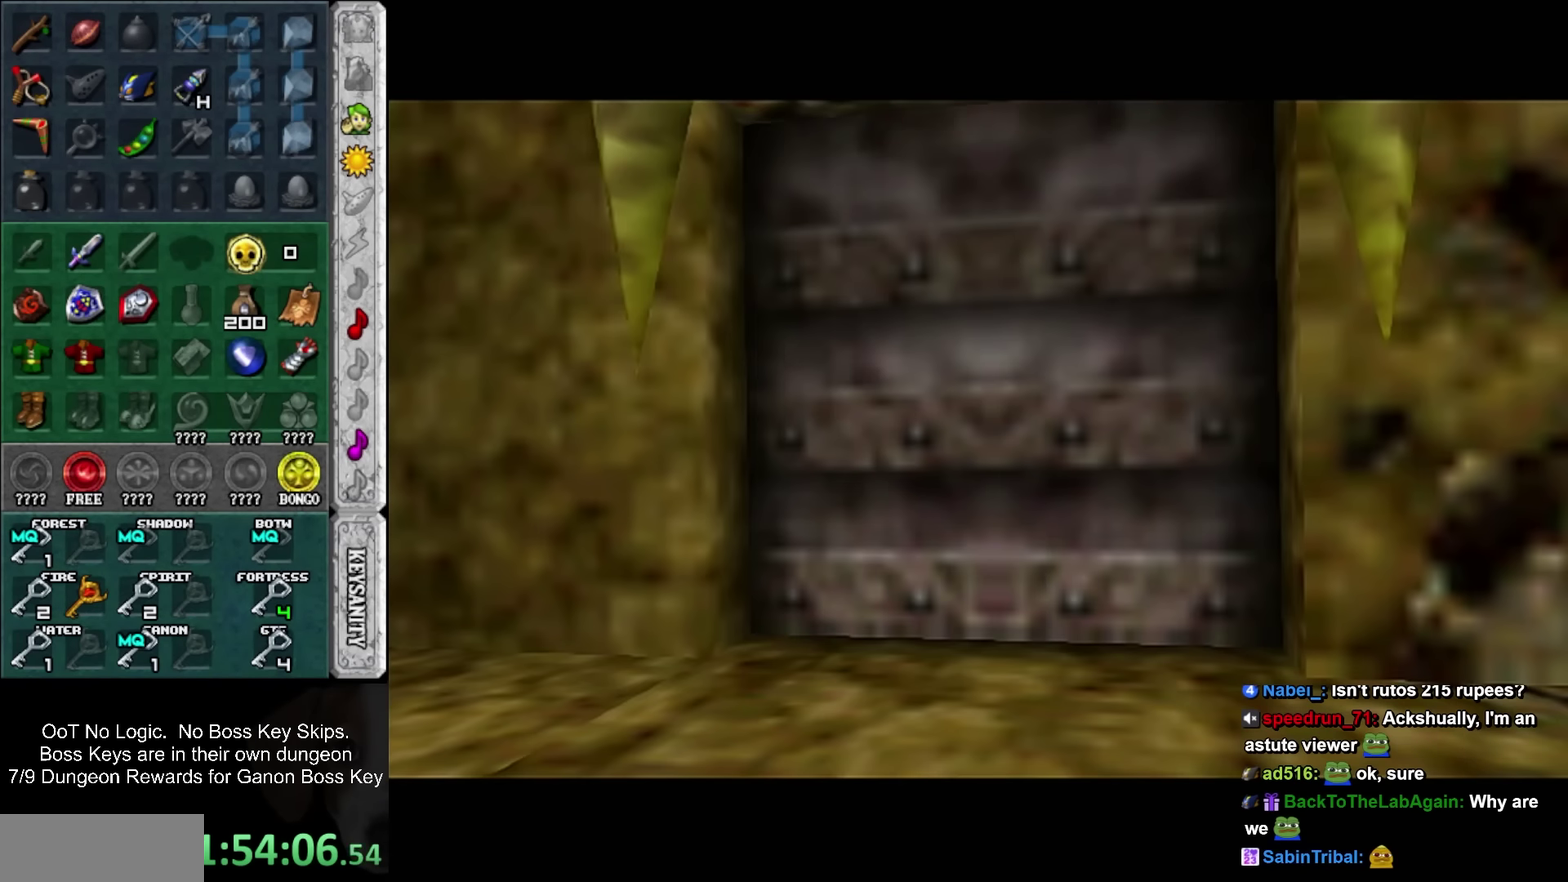
{"buttons": [], "left_stick": "up", "events": [[50, "left_stick", "up-right"], [417, "left_stick", "up"]]}
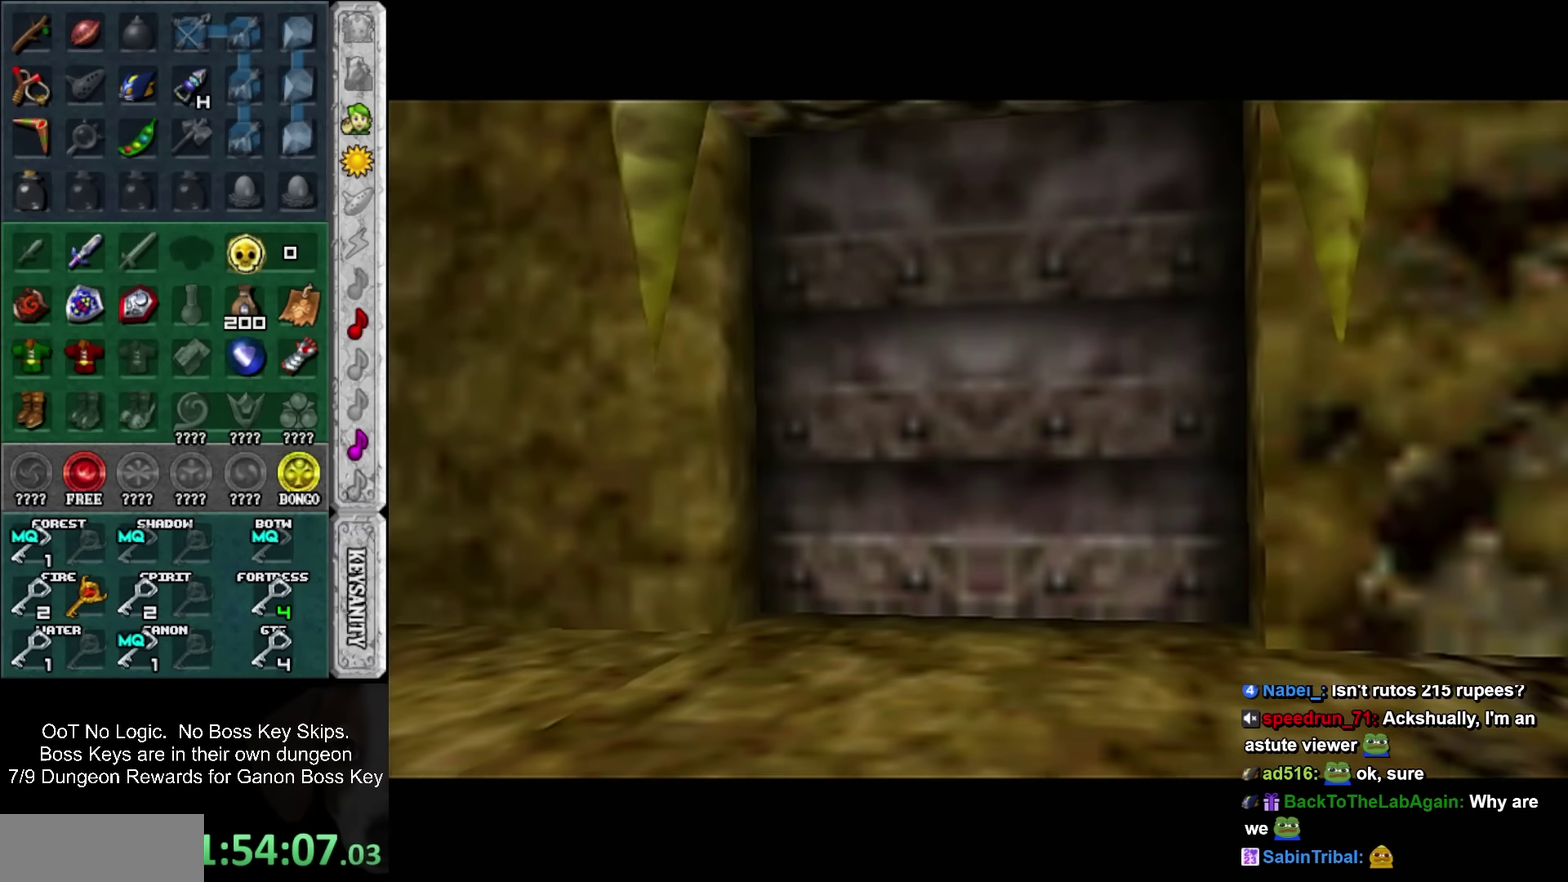
{"buttons": [], "left_stick": "up", "events": []}
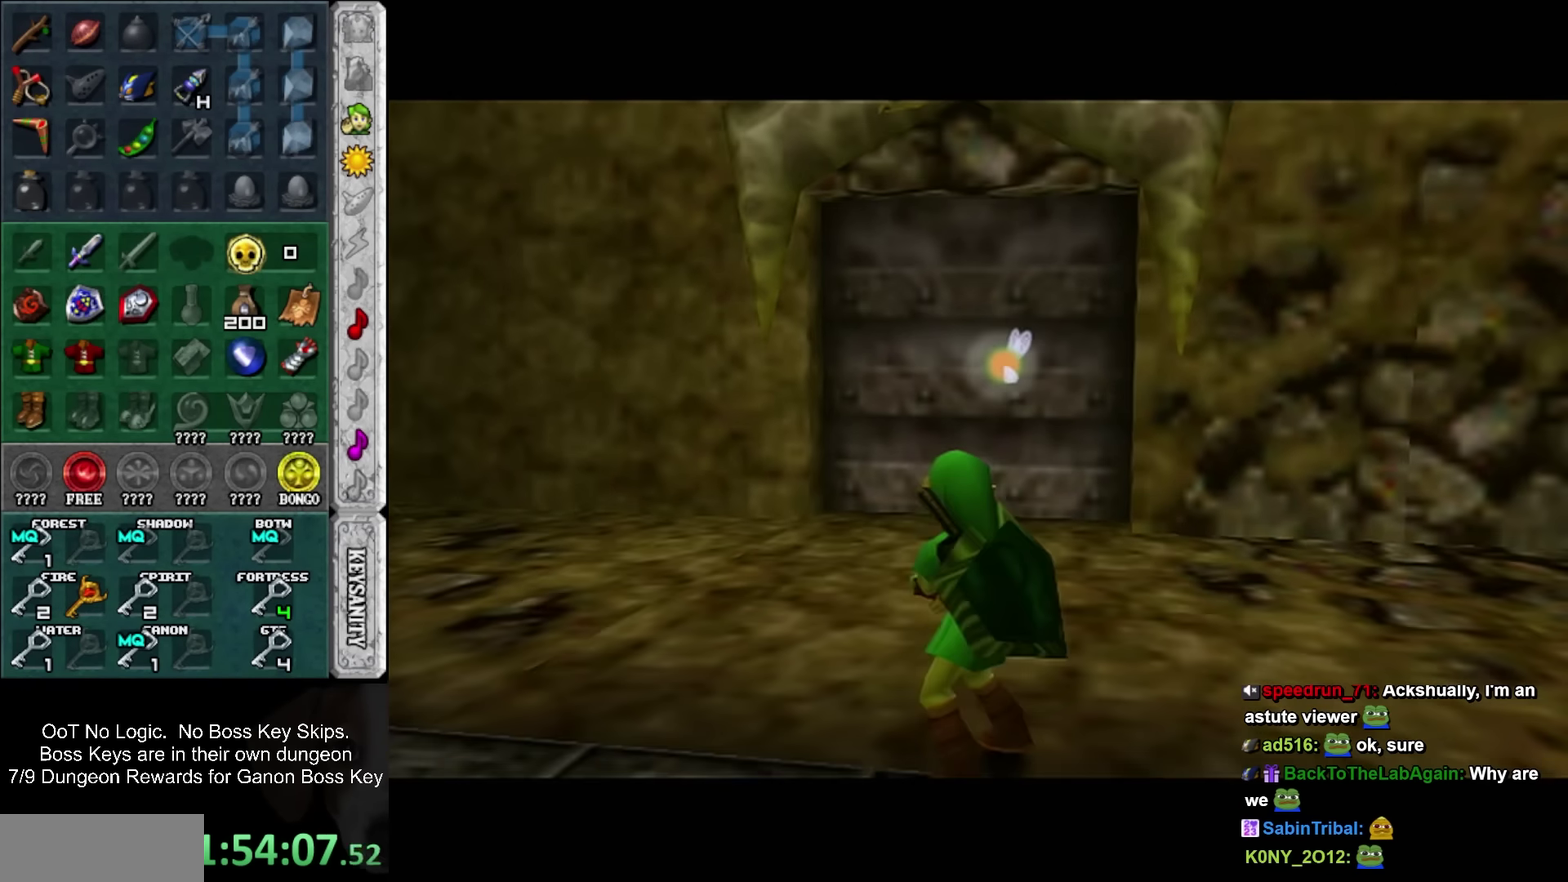
{"buttons": [], "left_stick": "up", "events": [[134, "SQUARE", "down"], [384, "SQUARE", "up"]]}
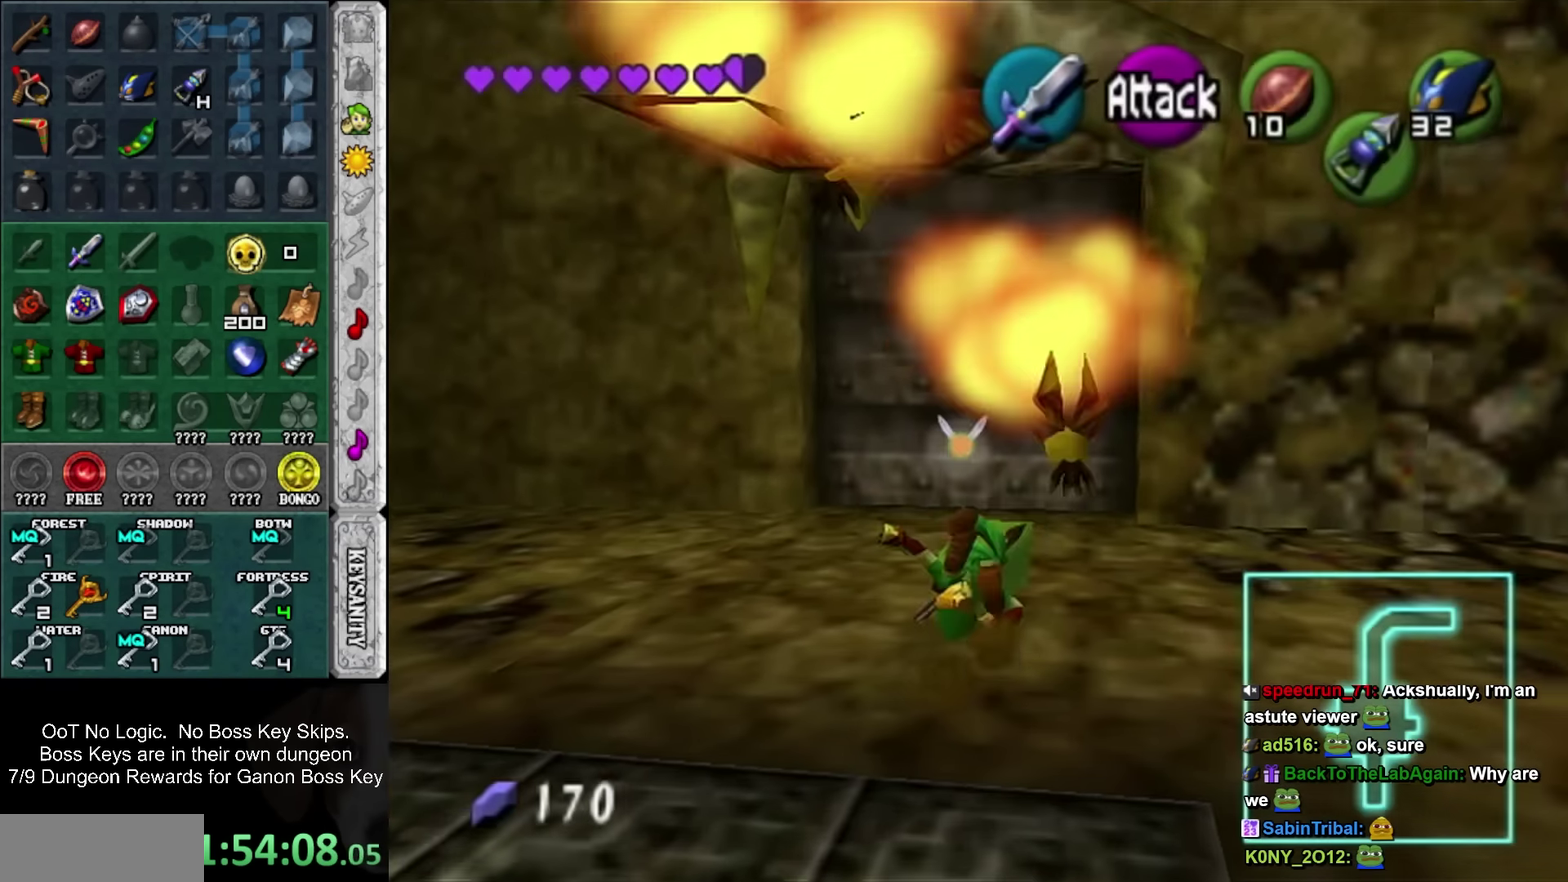
{"buttons": [], "left_stick": "up", "events": []}
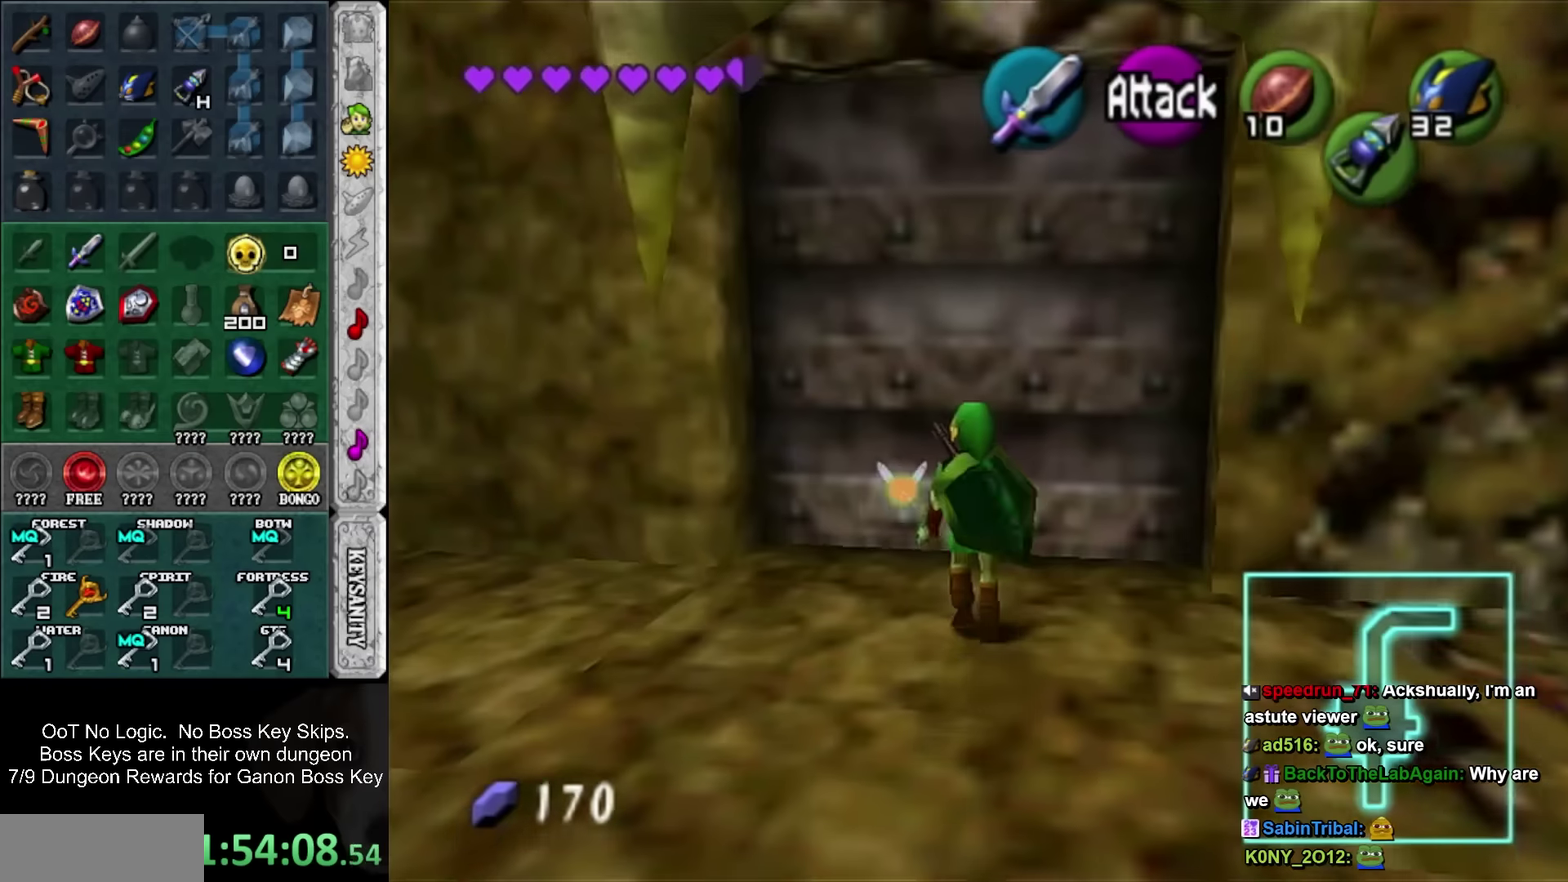
{"buttons": ["SQUARE"], "left_stick": "center", "events": [[166, "SQUARE", "down"], [200, "left_stick", "center"], [233, "SQUARE", "up"], [300, "SQUARE", "down"], [350, "SQUARE", "up"], [416, "SQUARE", "down"]]}
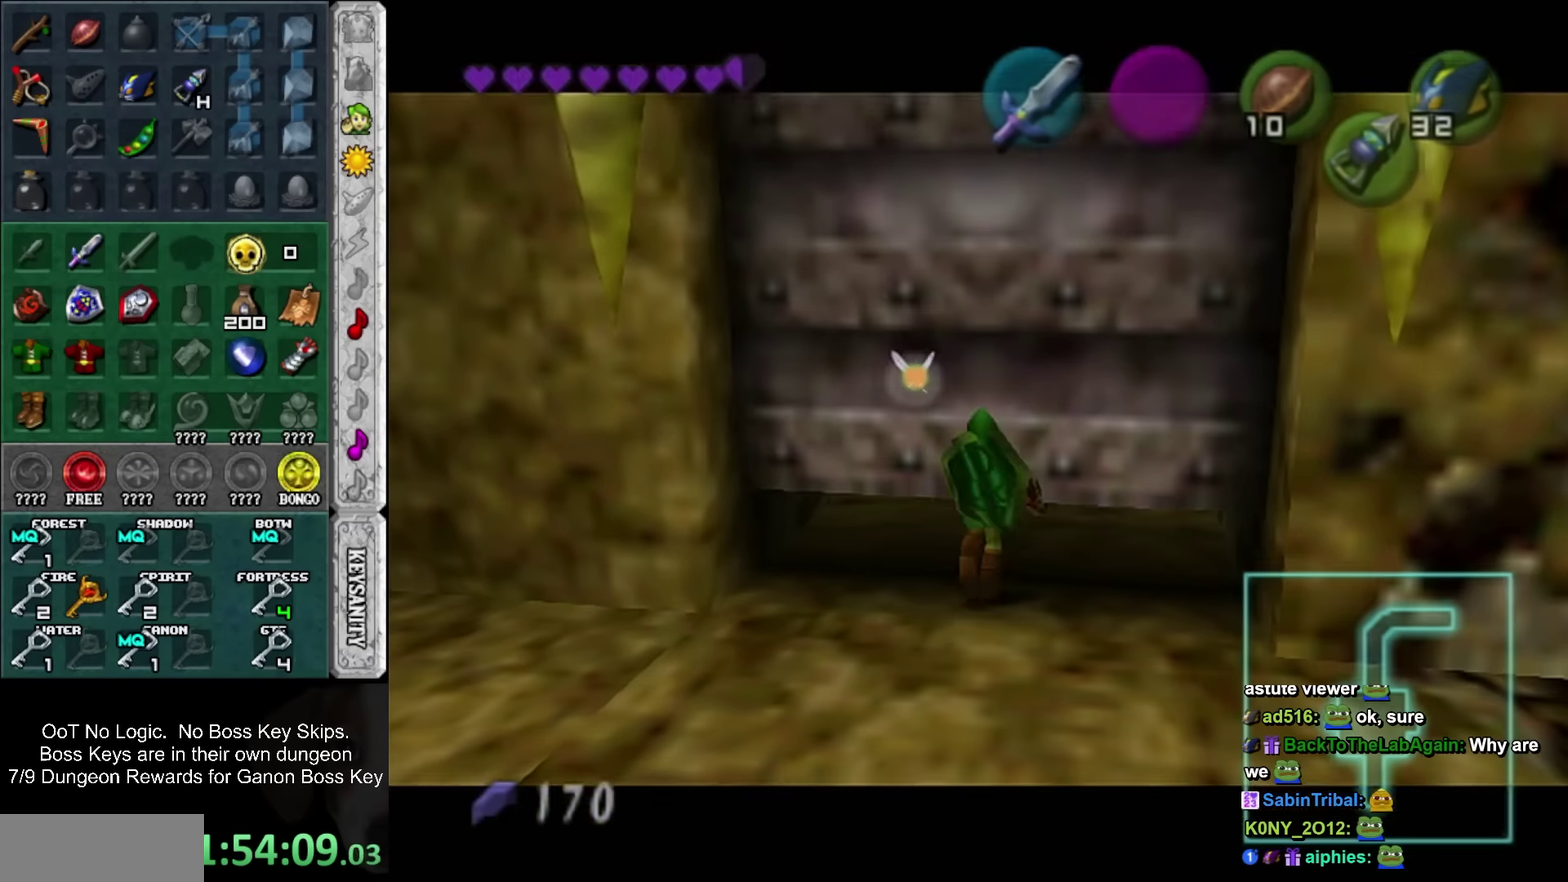
{"buttons": [], "left_stick": "up", "events": [[16, "SQUARE", "up"], [83, "SQUARE", "down"], [133, "left_stick", "up"], [166, "SQUARE", "up"]]}
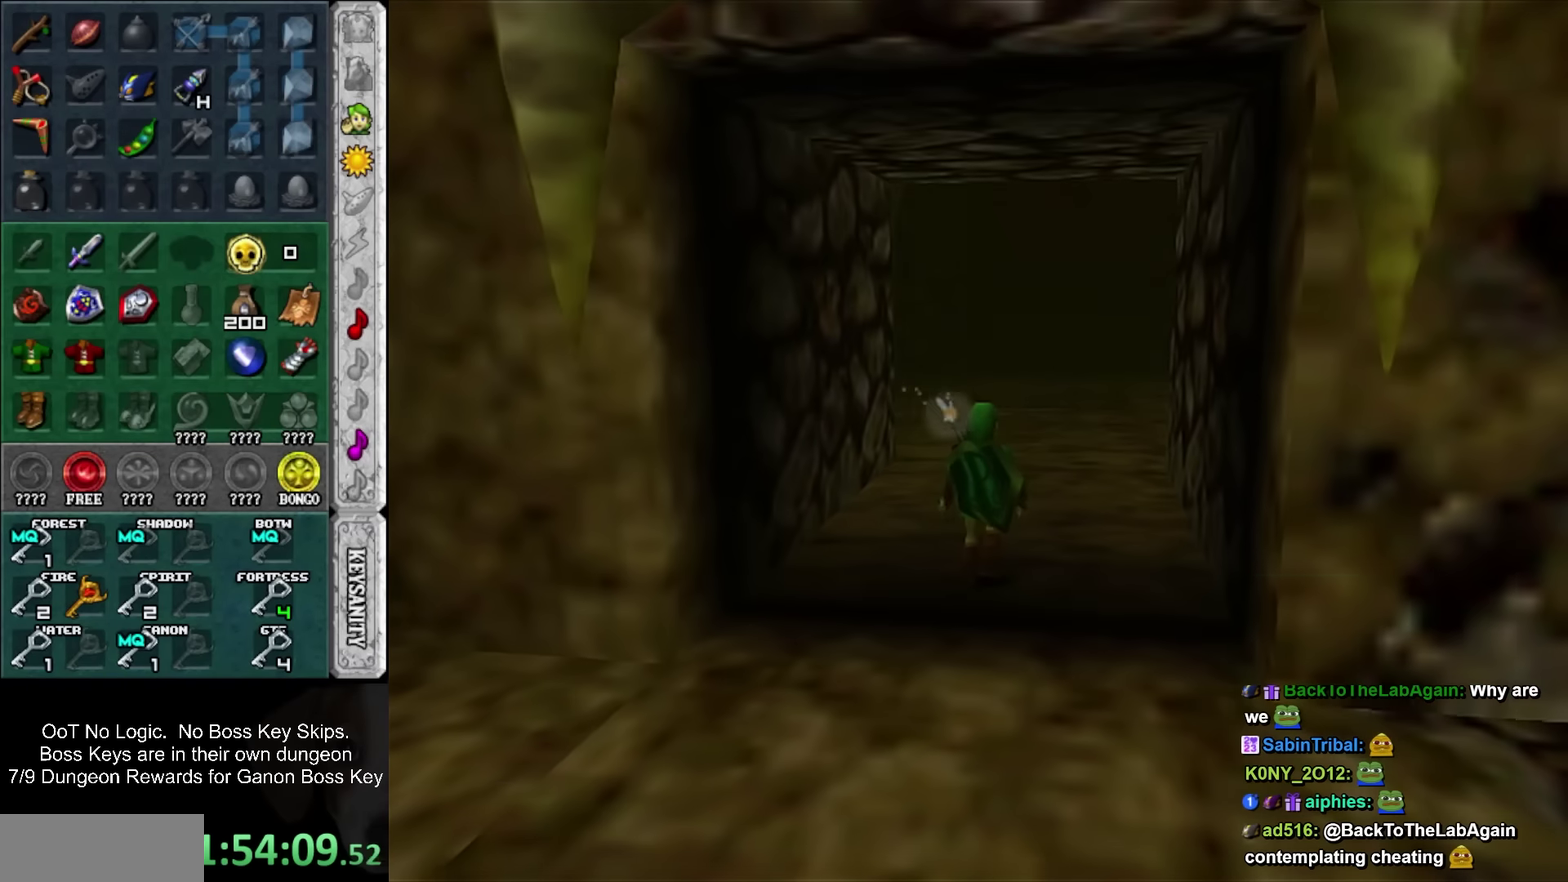
{"buttons": [], "left_stick": "up", "events": []}
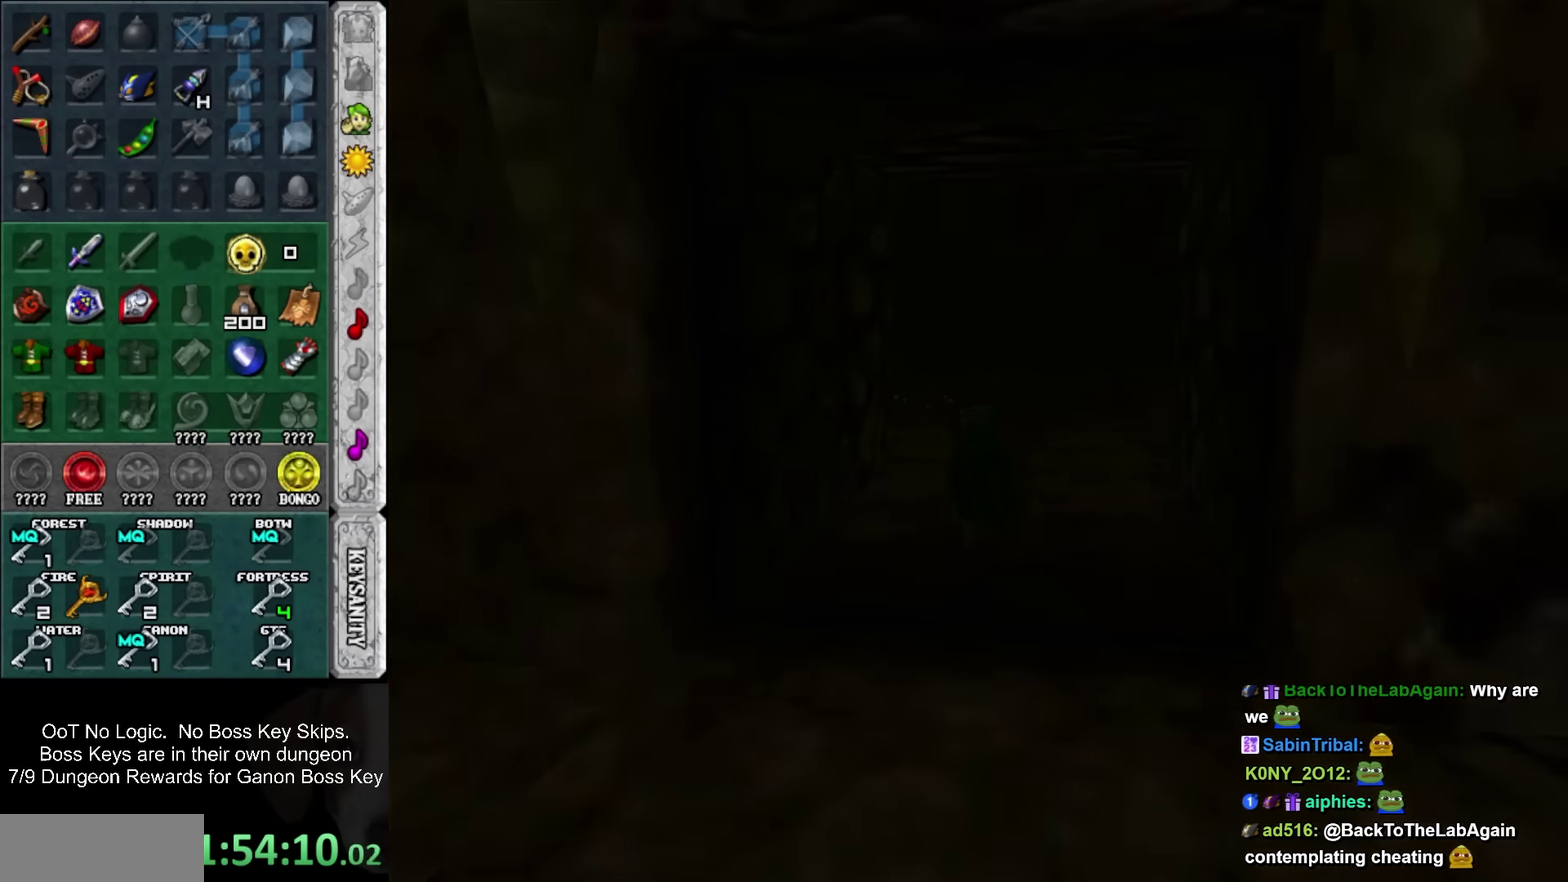
{"buttons": [], "left_stick": "up", "events": []}
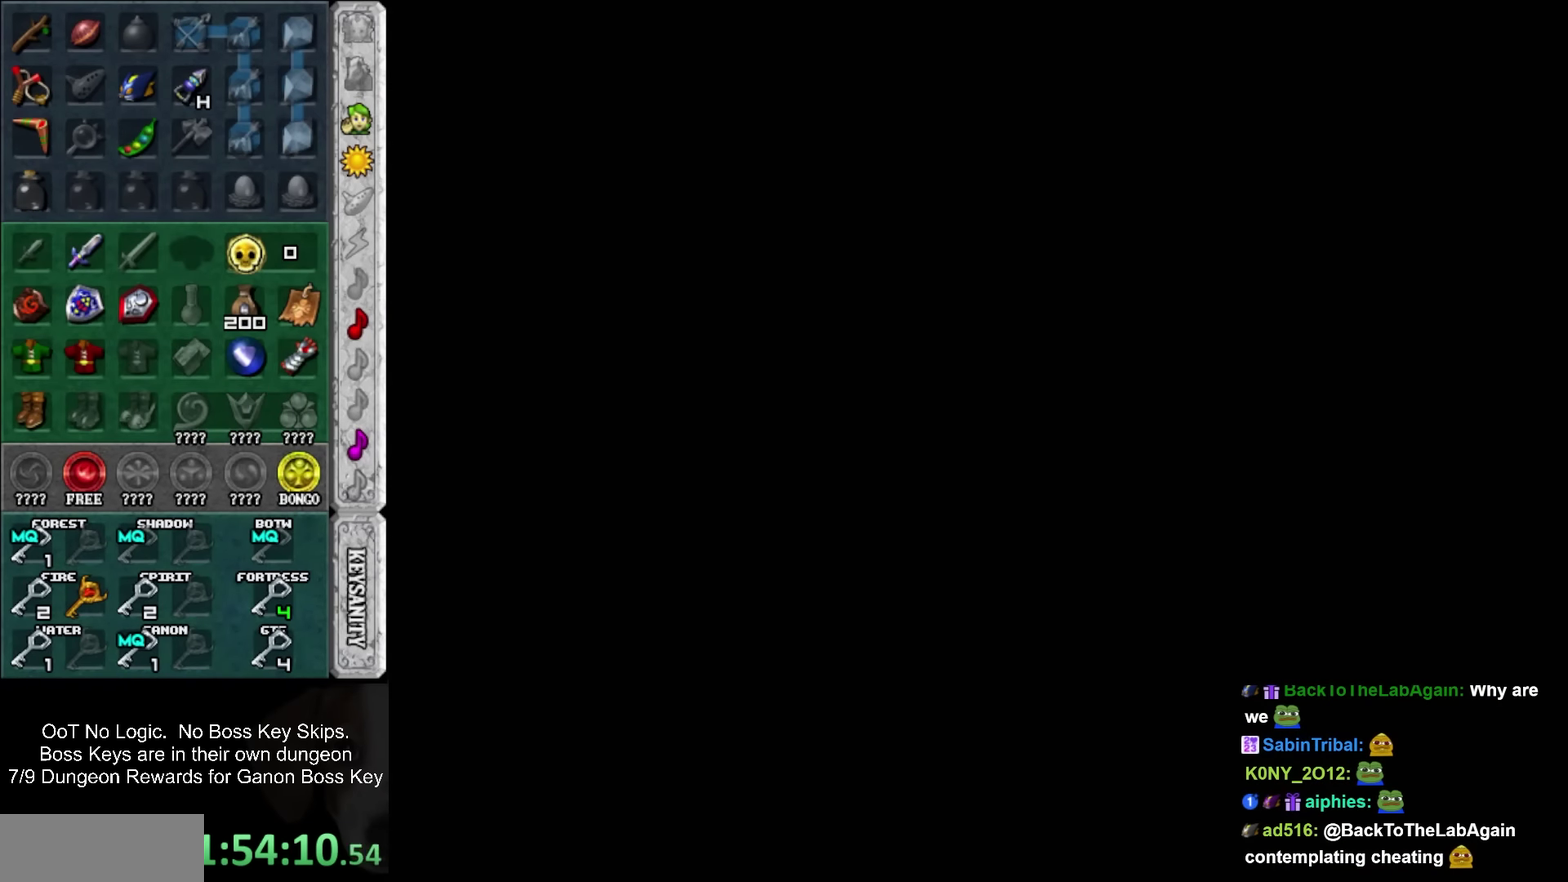
{"buttons": [], "left_stick": "up", "events": []}
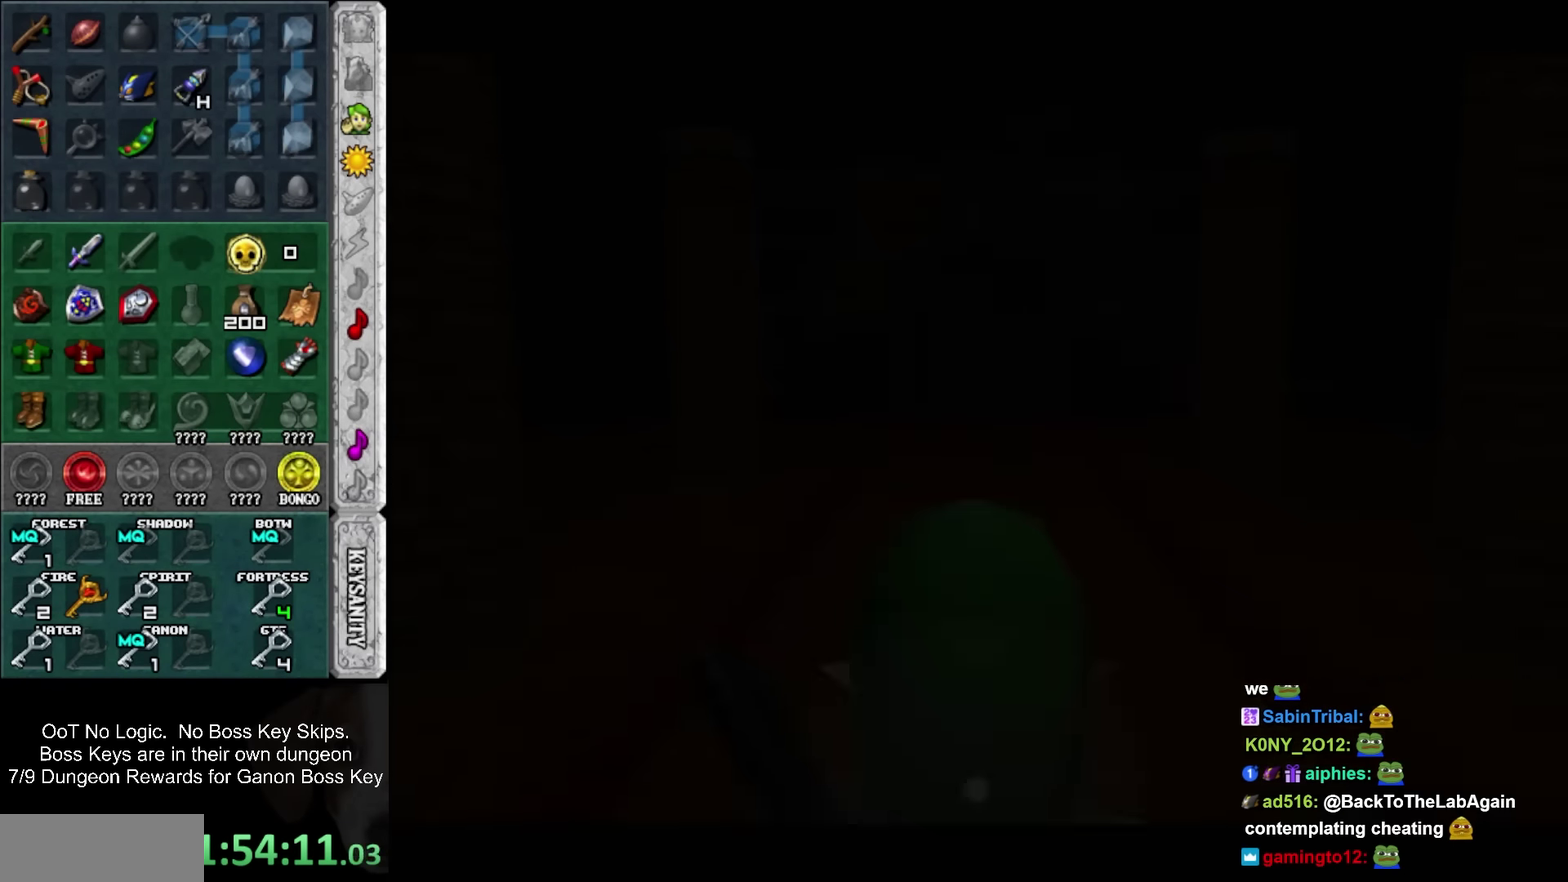
{"buttons": [], "left_stick": "up", "events": []}
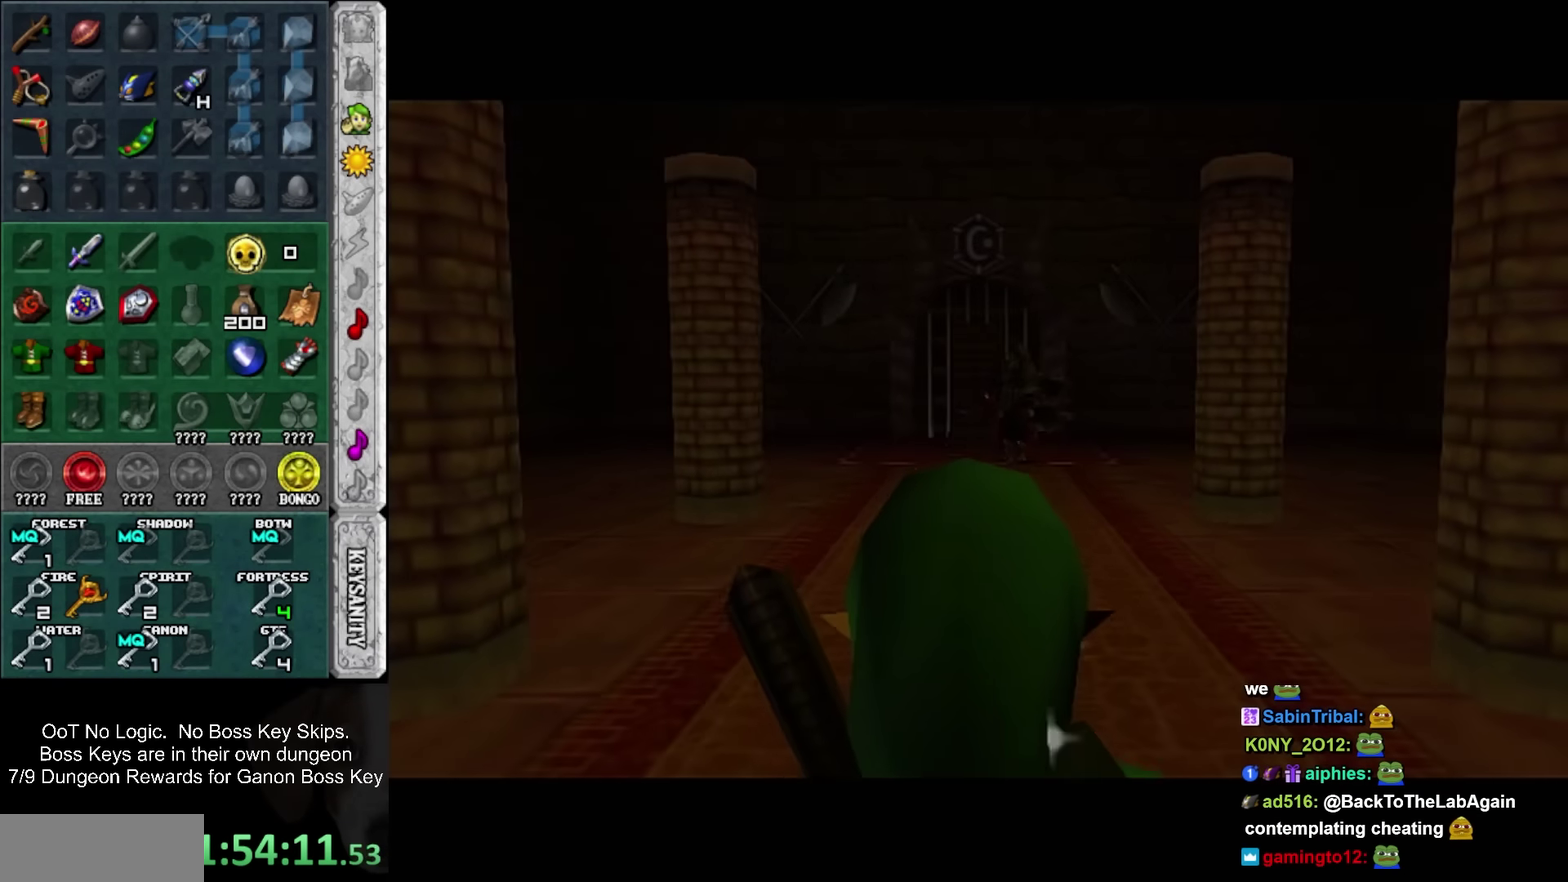
{"buttons": [], "left_stick": "up", "events": []}
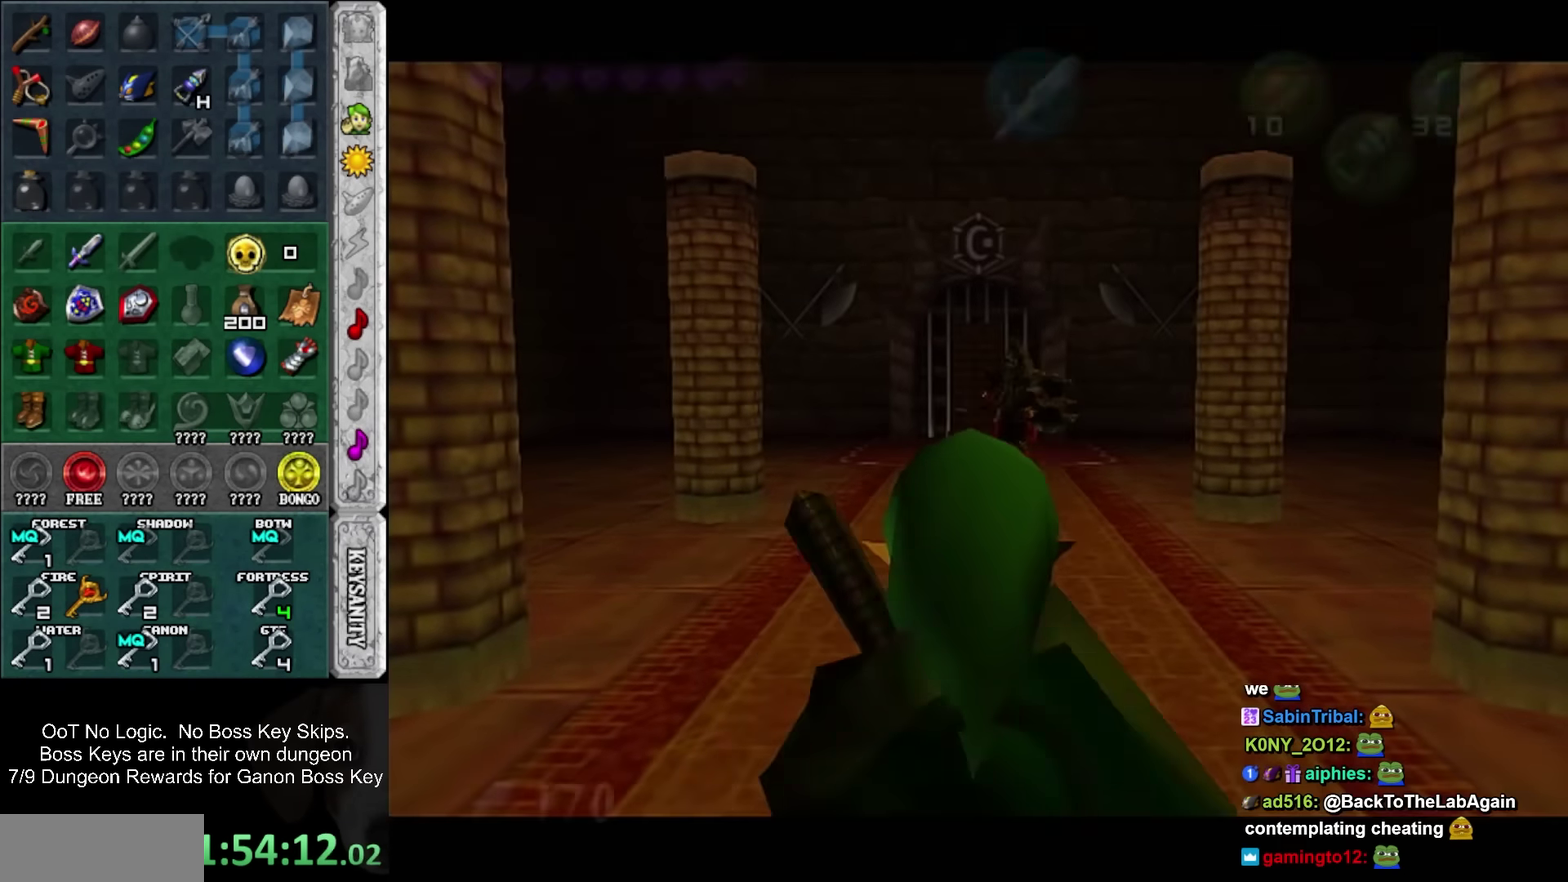
{"buttons": ["SQUARE", "L1"], "left_stick": "up", "events": [[100, "L1", "down"], [166, "CROSS", "down"], [233, "CROSS", "up"], [333, "SQUARE", "down"], [383, "SQUARE", "up"], [450, "SQUARE", "down"]]}
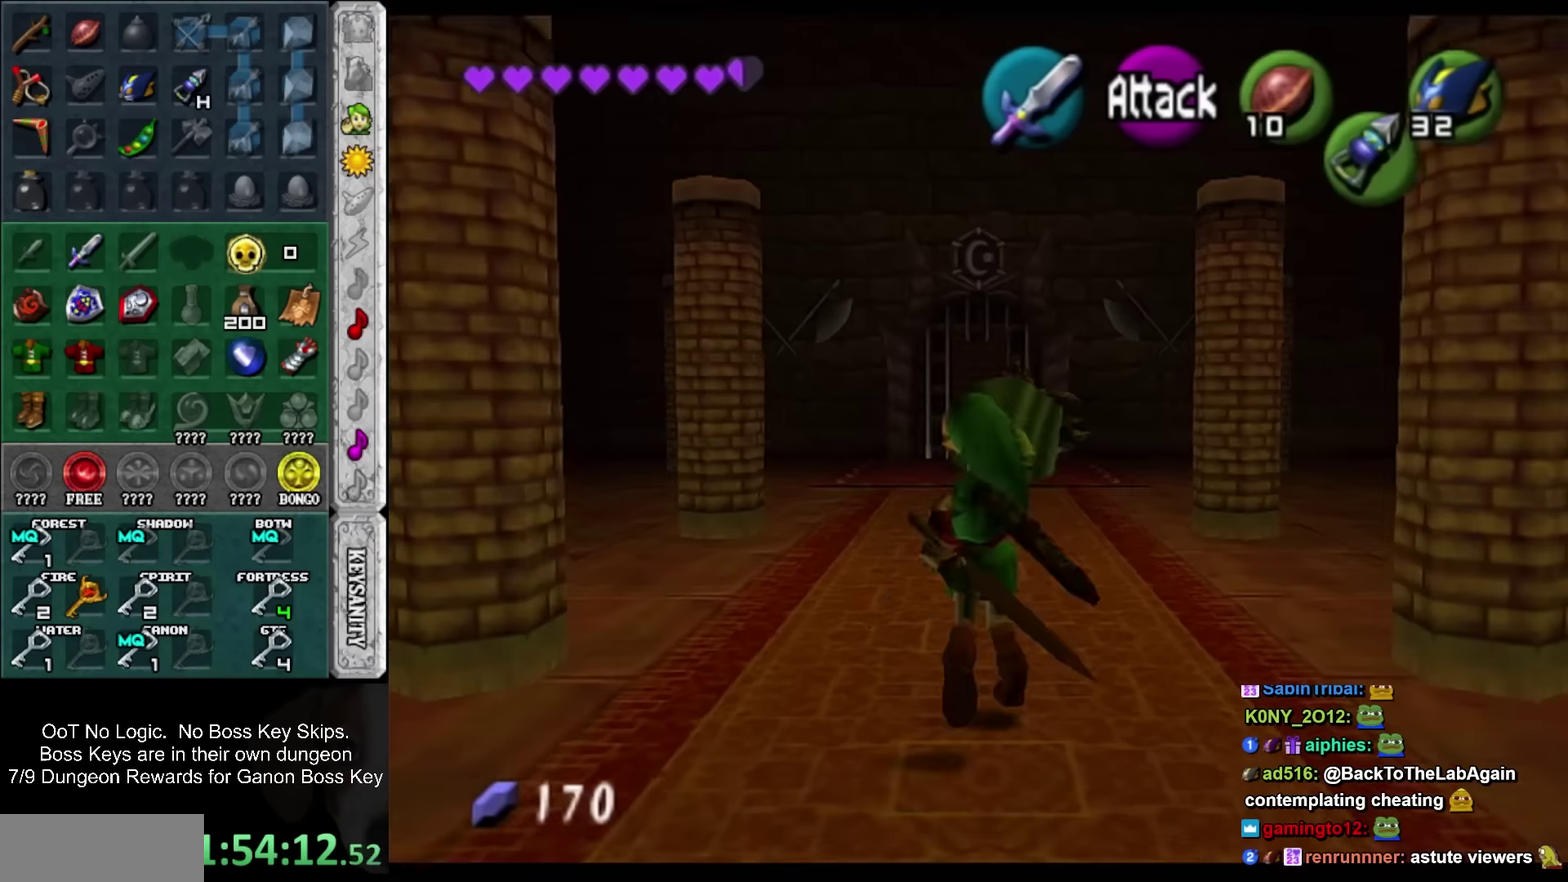
{"buttons": [], "left_stick": "up", "events": [[16, "SQUARE", "up"], [83, "SQUARE", "down"], [133, "SQUARE", "up"], [200, "L1", "up"]]}
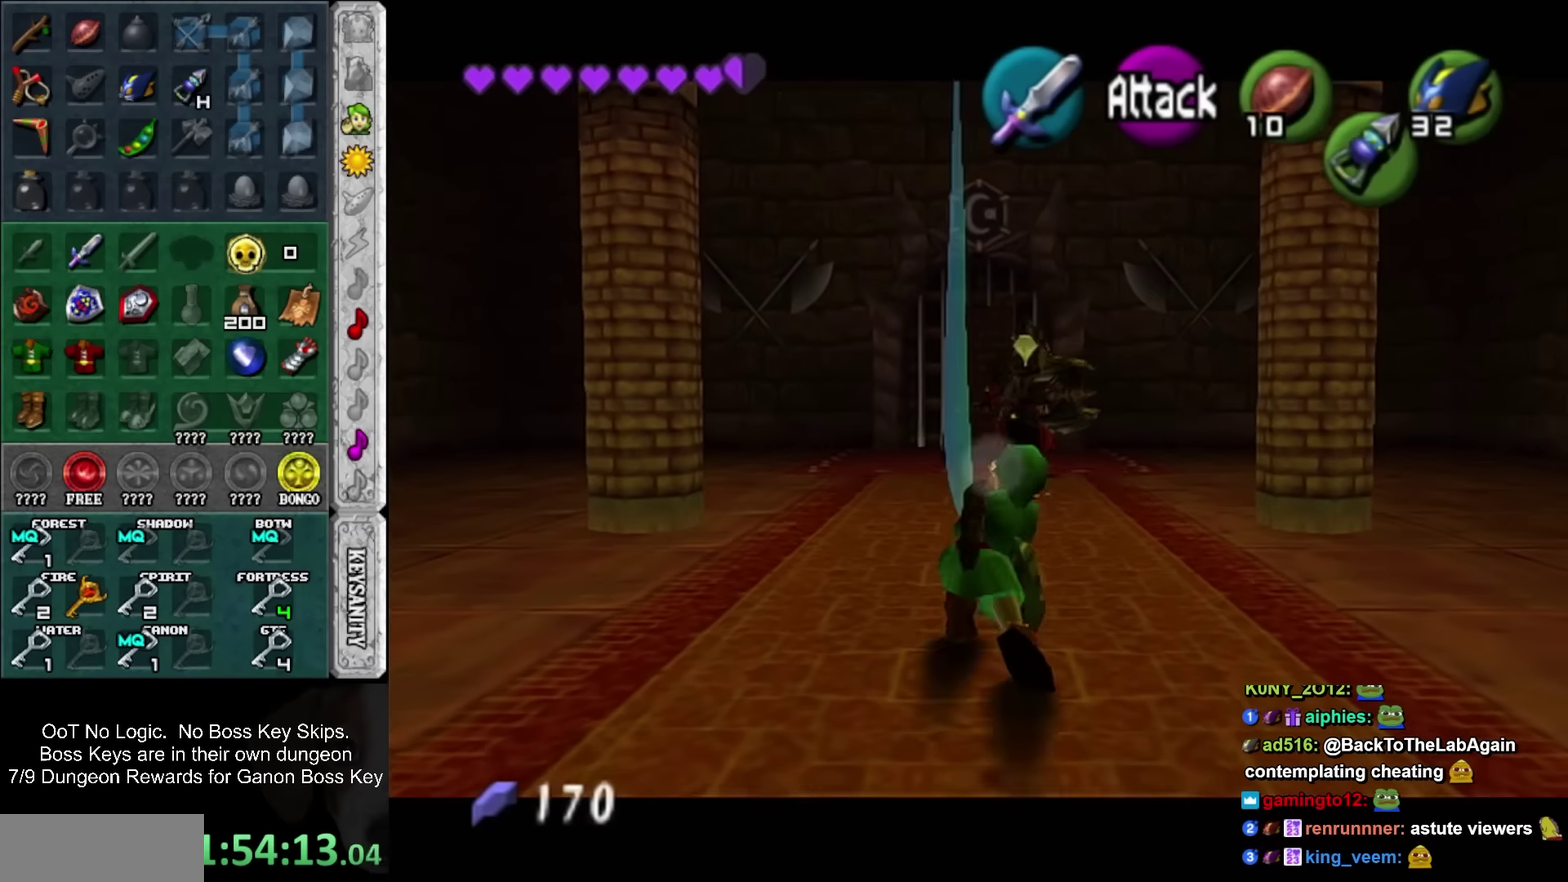
{"buttons": ["SQUARE"], "left_stick": "up", "events": [[450, "SQUARE", "down"]]}
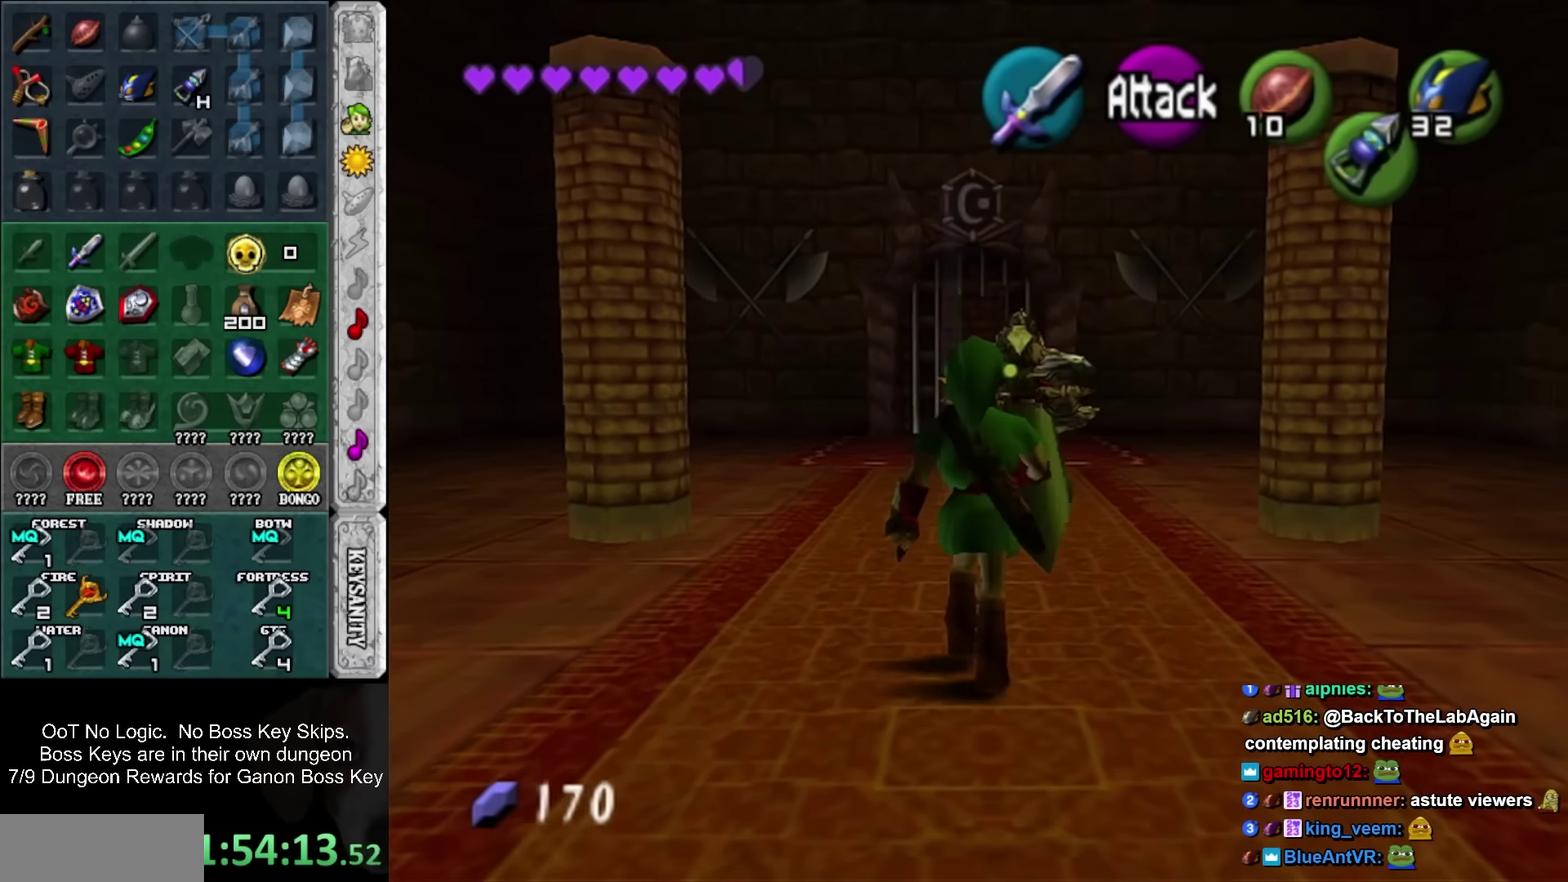
{"buttons": [], "left_stick": "center", "events": [[100, "SQUARE", "up"], [350, "L1", "down"], [350, "left_stick", "center"], [366, "R2", "down"], [466, "L1", "up"], [466, "R2", "up"]]}
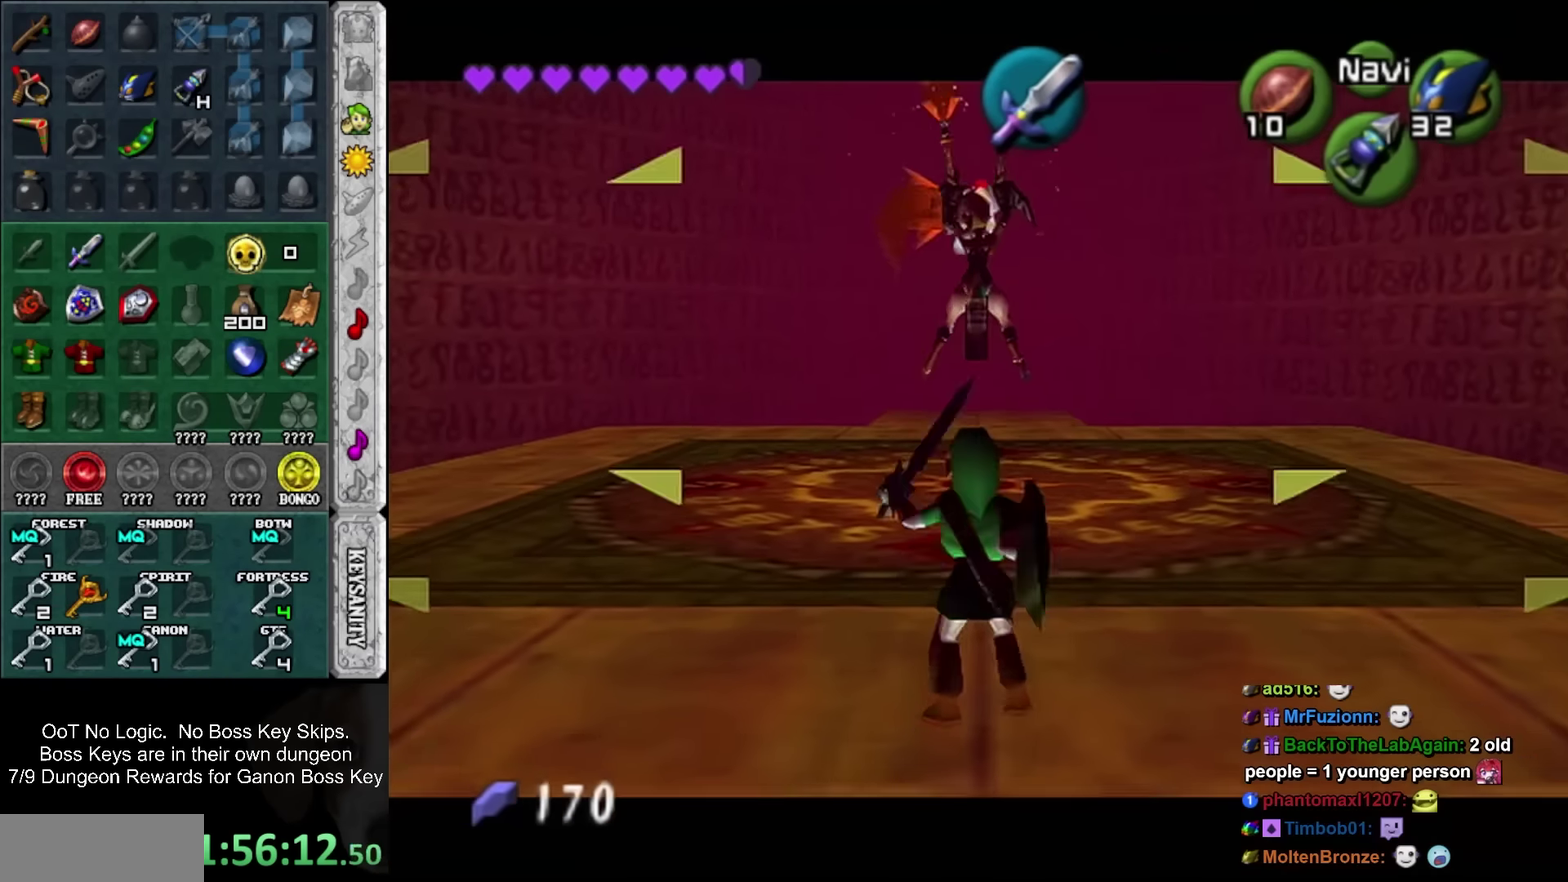
{"buttons": ["R2"], "left_stick": "center", "events": [[150, "left_stick", "down-right"], [250, "R2", "down"], [283, "left_stick", "center"]]}
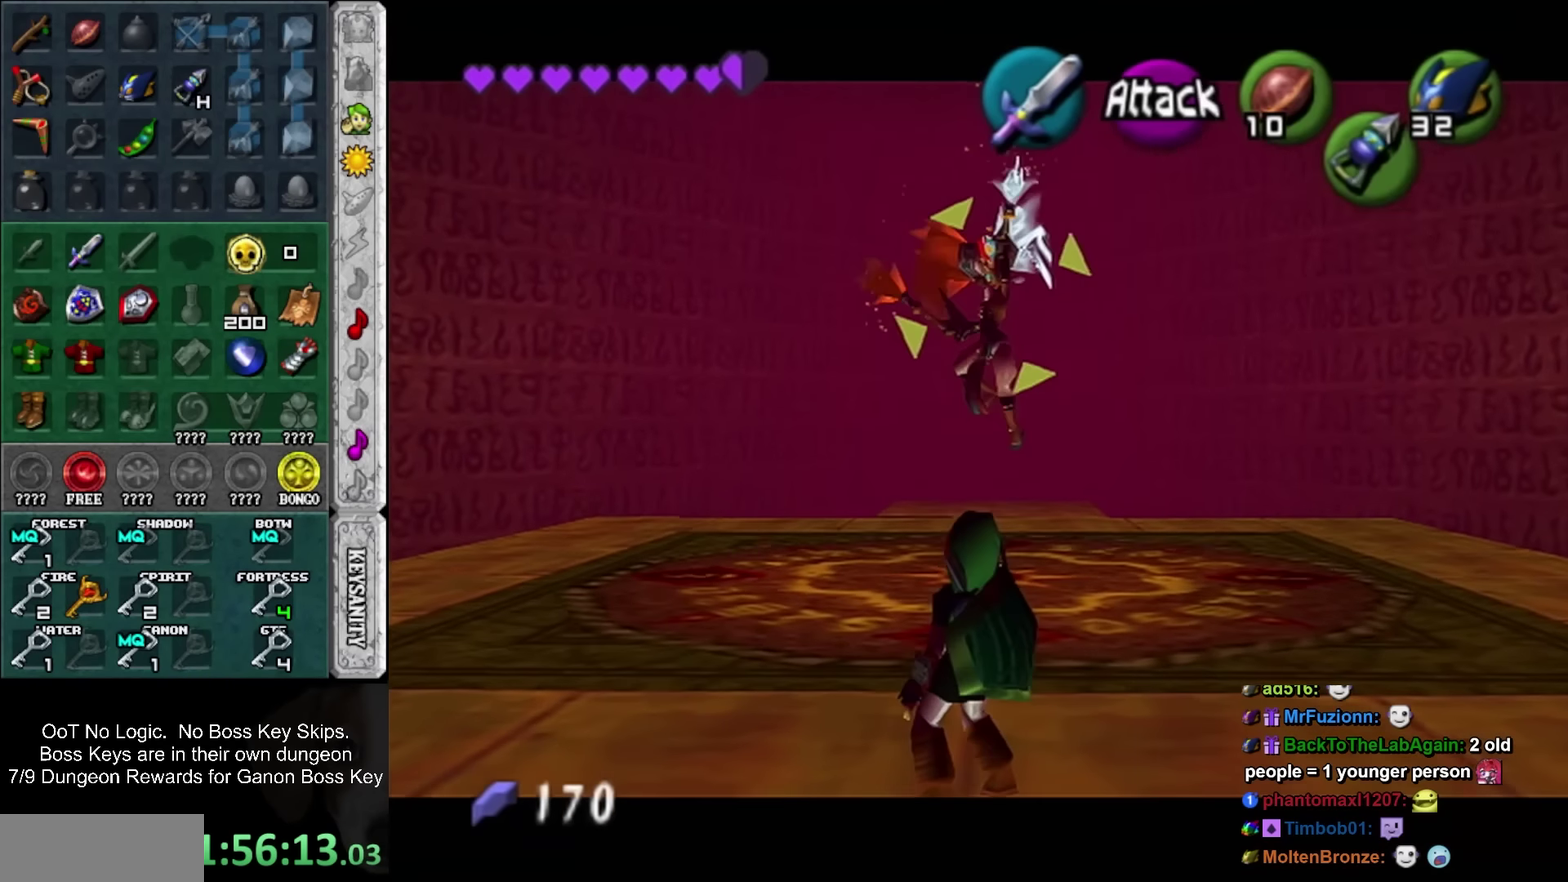
{"buttons": ["R2"], "left_stick": "center", "events": []}